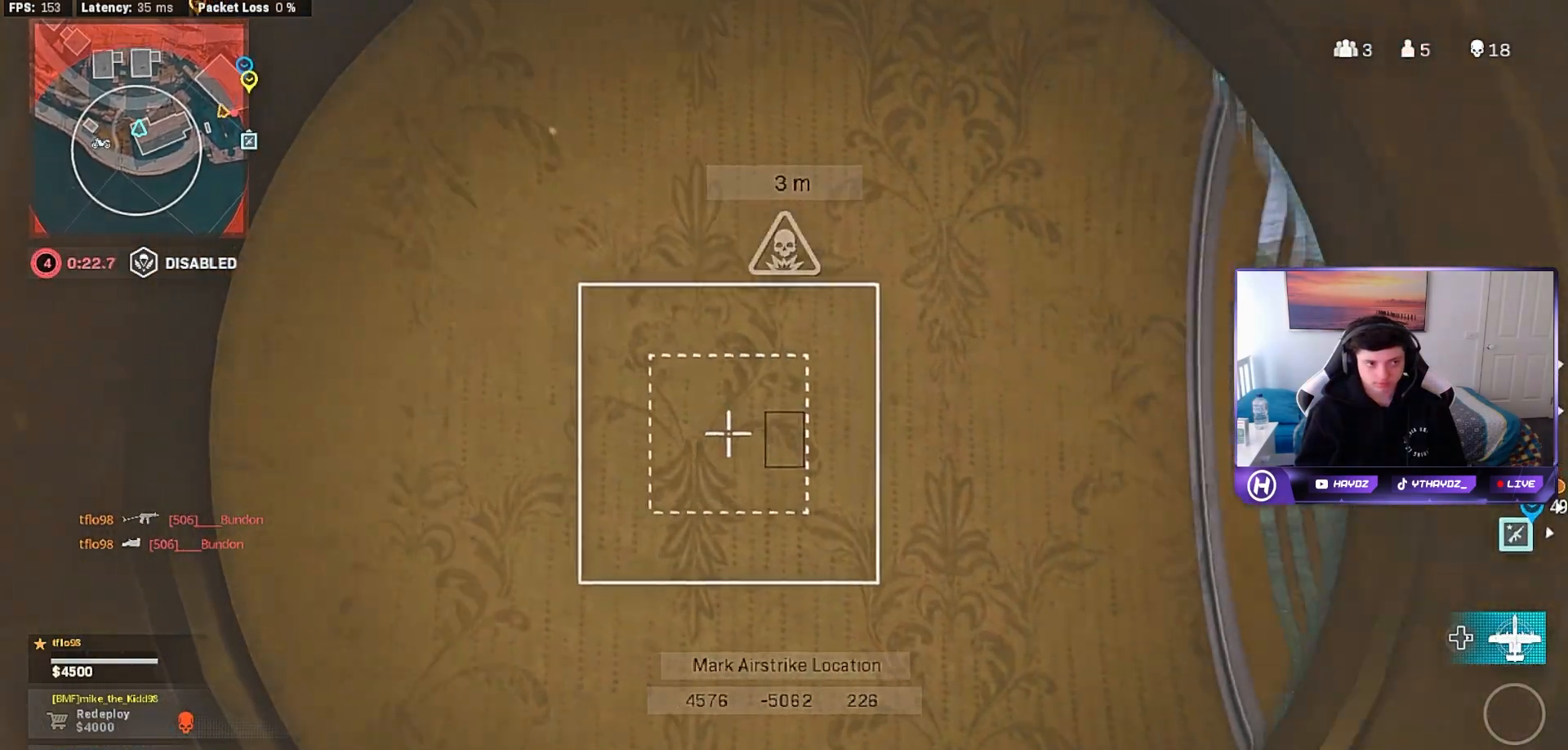
Gameplay with a controller (Xbox layout); each line is a JSON object with the inputs held at the frame after it. "events" lists button and stick changes between this image and that frame as [ms after this image, input, new state], when the widget could be followed in between.
{"buttons": ["L2"], "left_stick": "center", "right_stick": "center", "events": [[283, "left_stick", "center"]]}
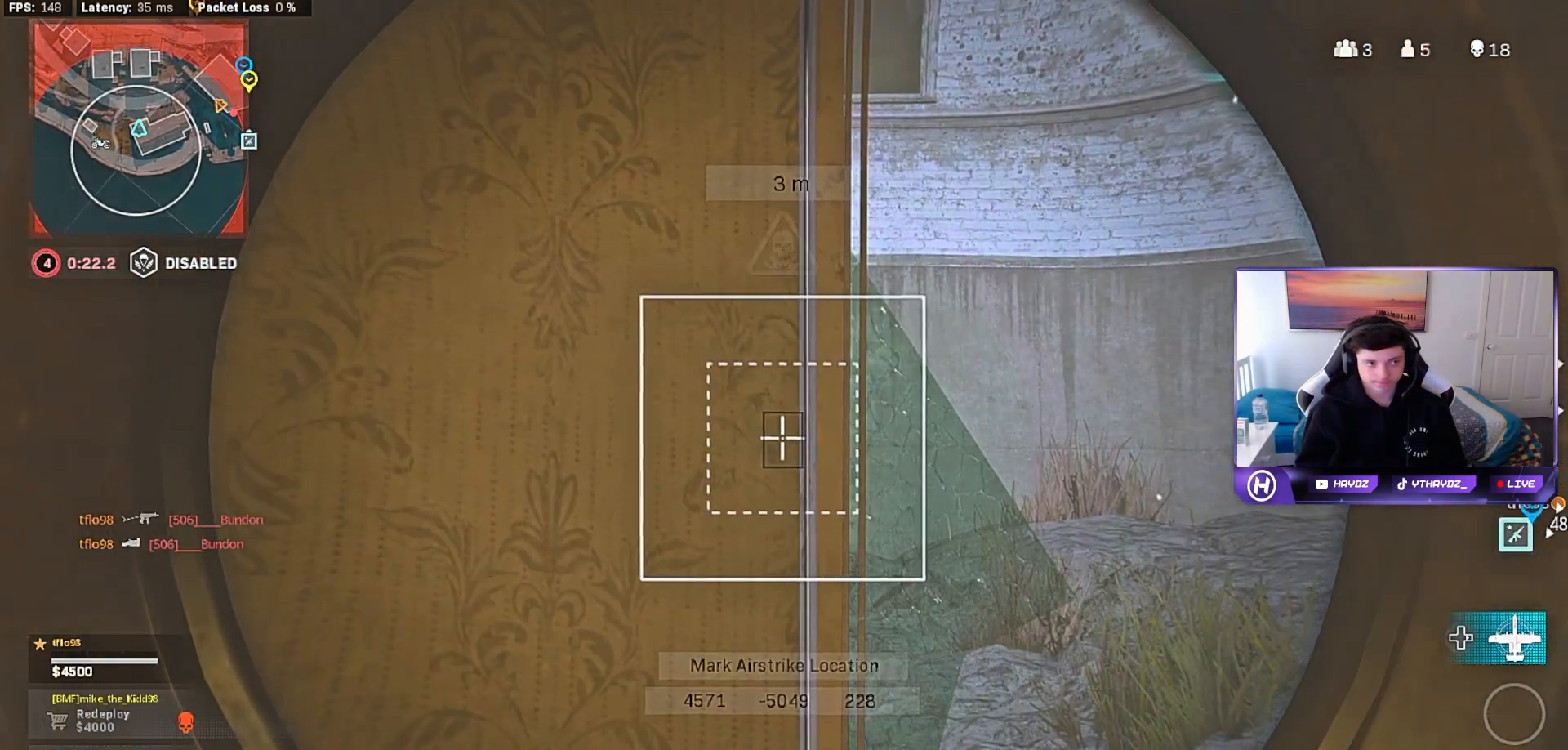
{"buttons": ["L2"], "left_stick": "right", "right_stick": "center", "events": [[233, "left_stick", "right"]]}
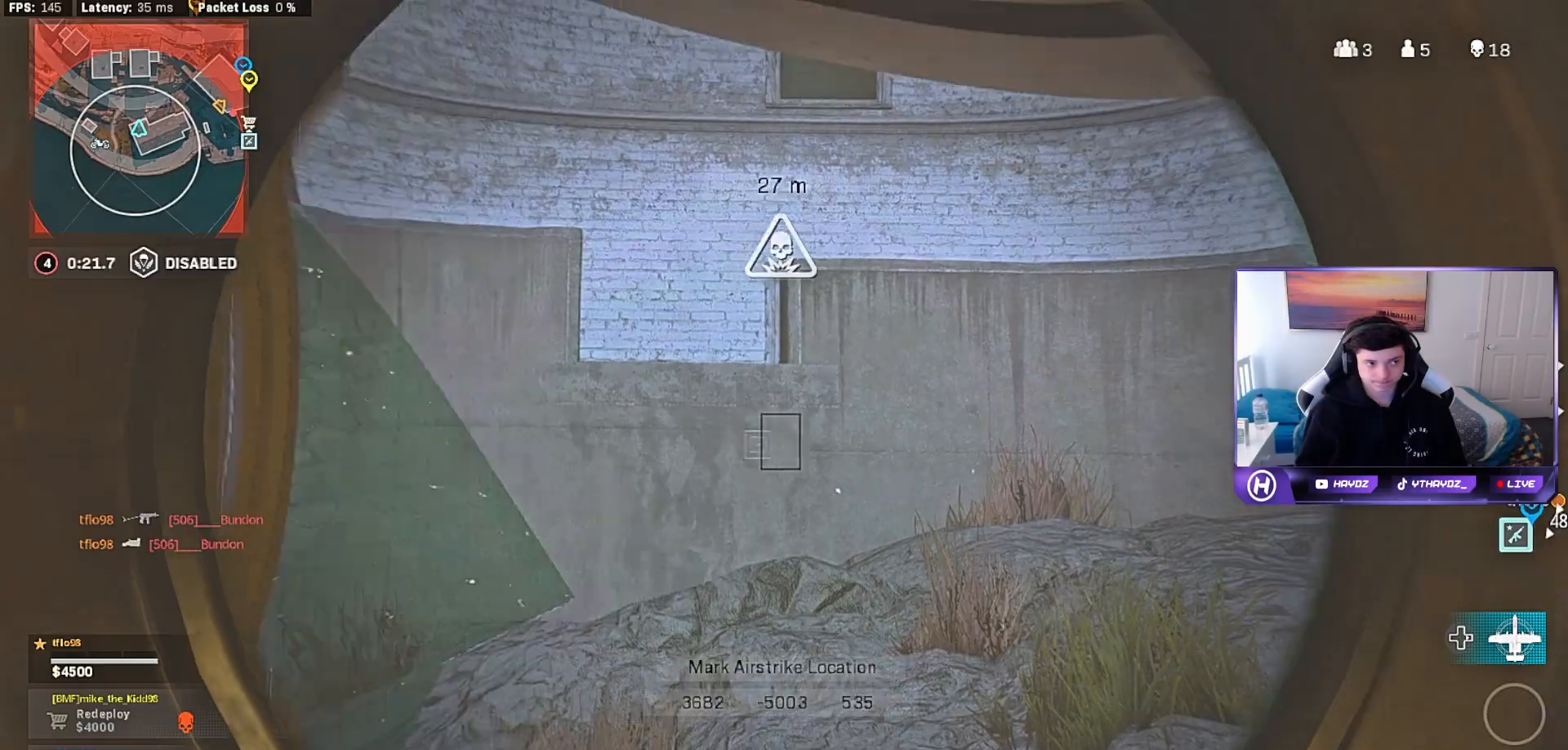
{"buttons": ["L2"], "left_stick": "center", "right_stick": "center", "events": [[233, "left_stick", "center"]]}
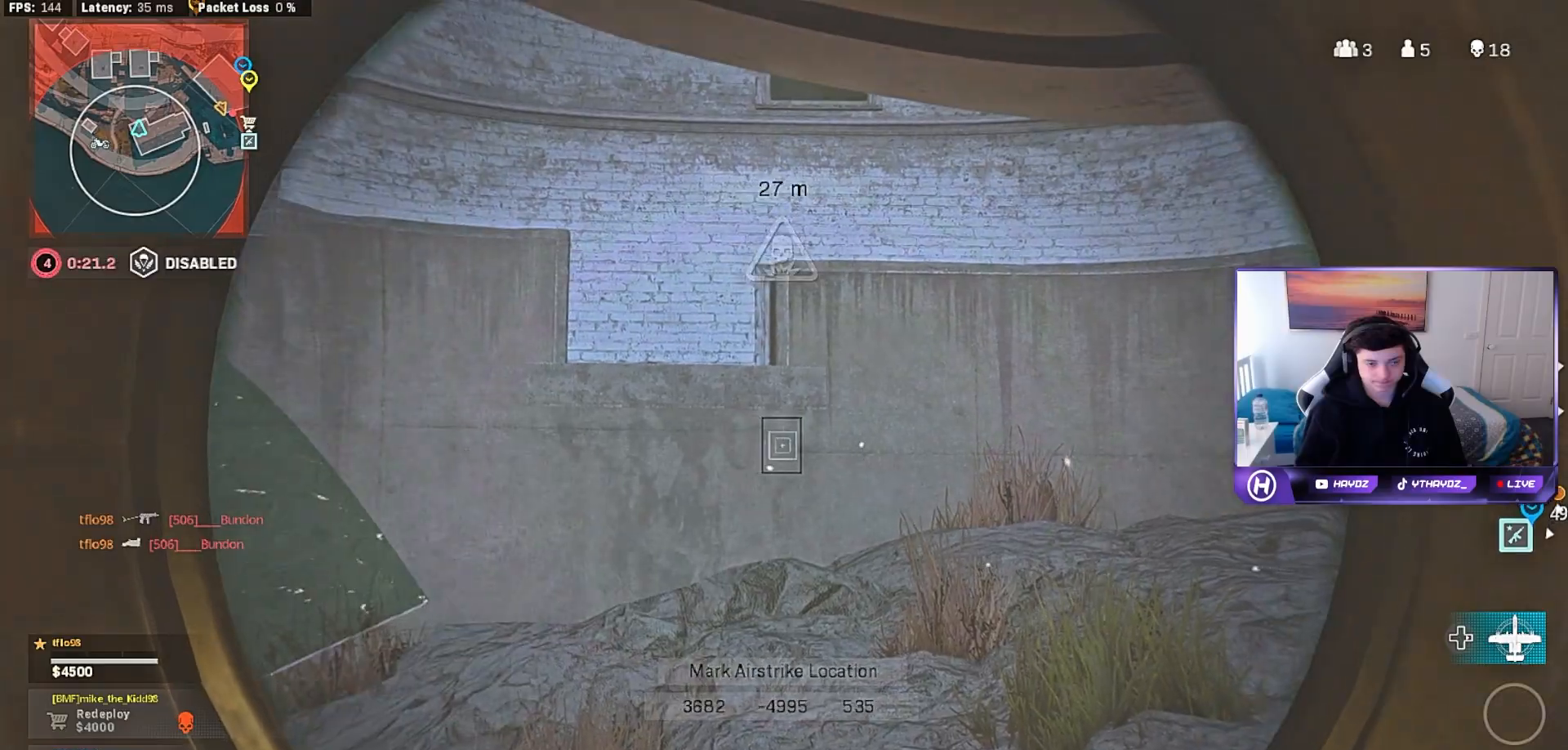
{"buttons": ["L2"], "left_stick": "left", "right_stick": "center", "events": [[150, "left_stick", "left"]]}
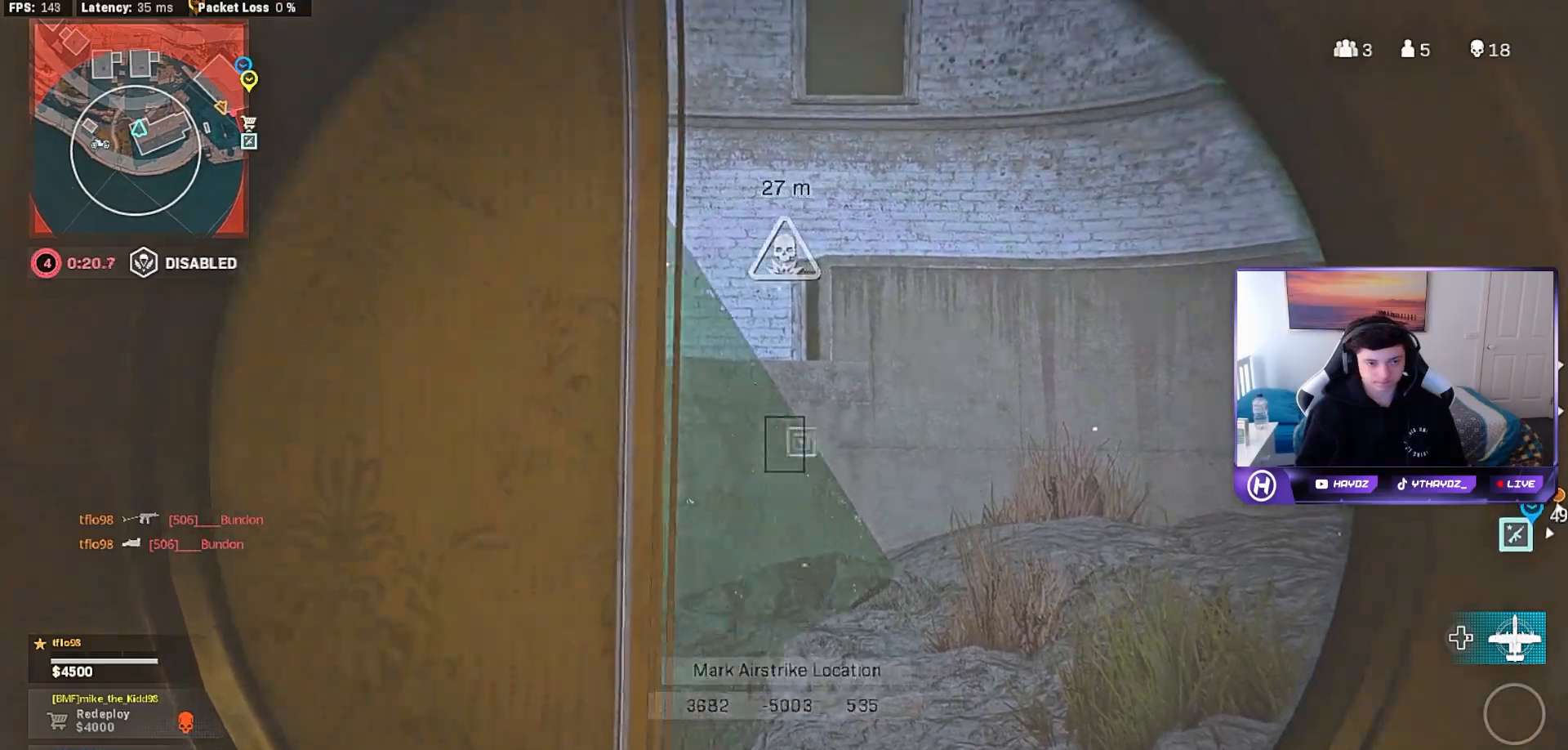
{"buttons": ["L2"], "left_stick": "center", "right_stick": "center", "events": [[467, "left_stick", "center"]]}
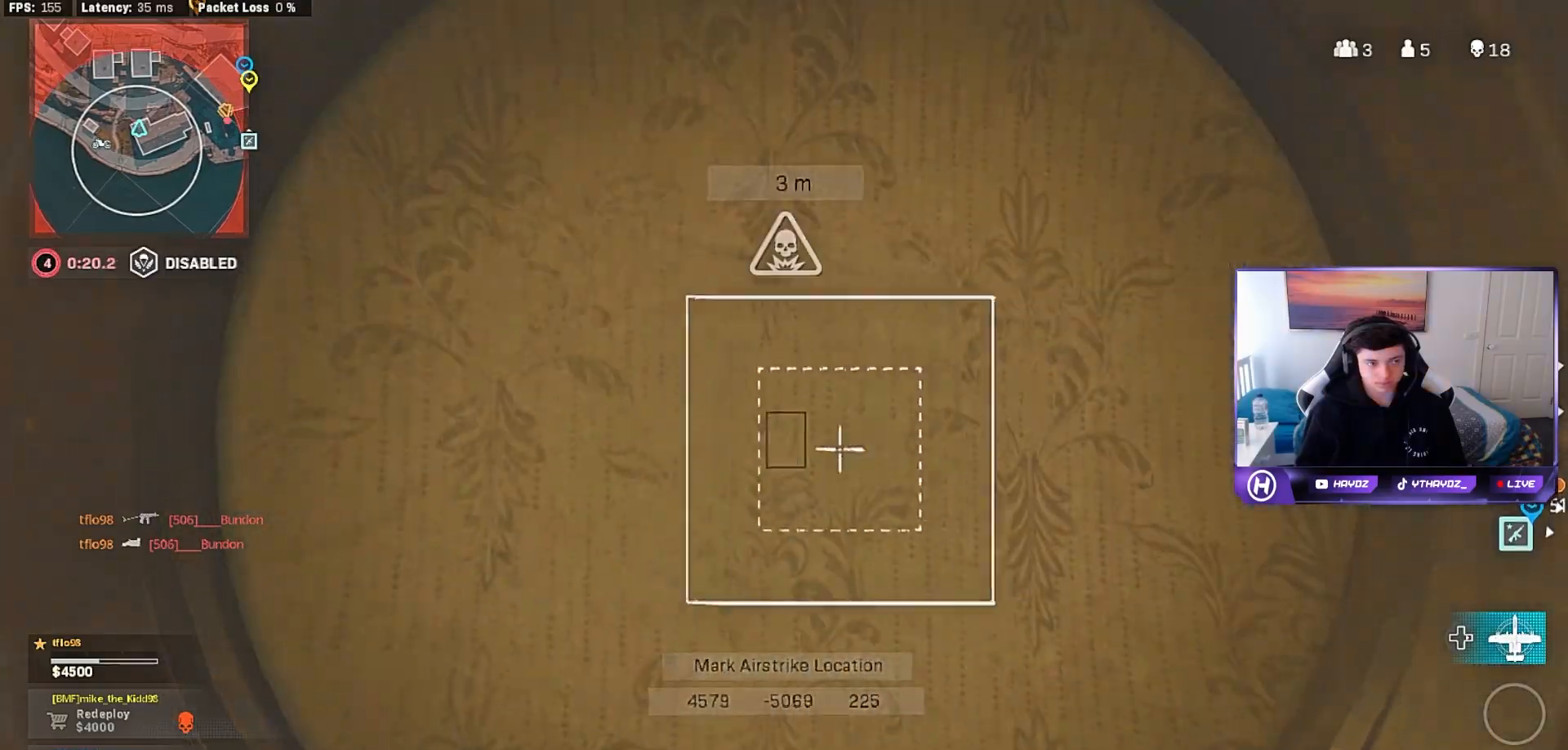
{"buttons": ["L2"], "left_stick": "right", "right_stick": "center", "events": [[117, "left_stick", "right"]]}
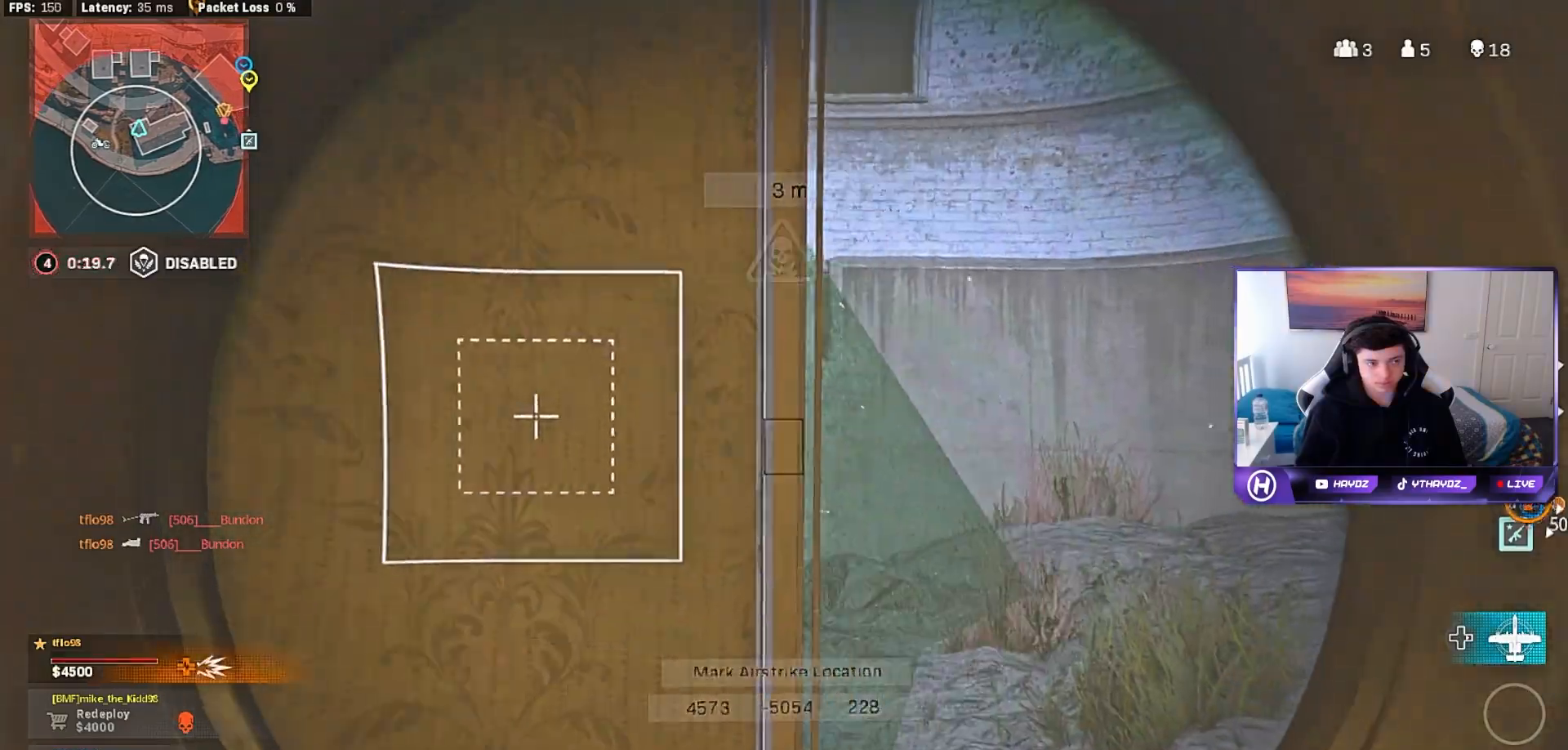
{"buttons": ["L2"], "left_stick": "center", "right_stick": "center", "events": [[383, "left_stick", "center"]]}
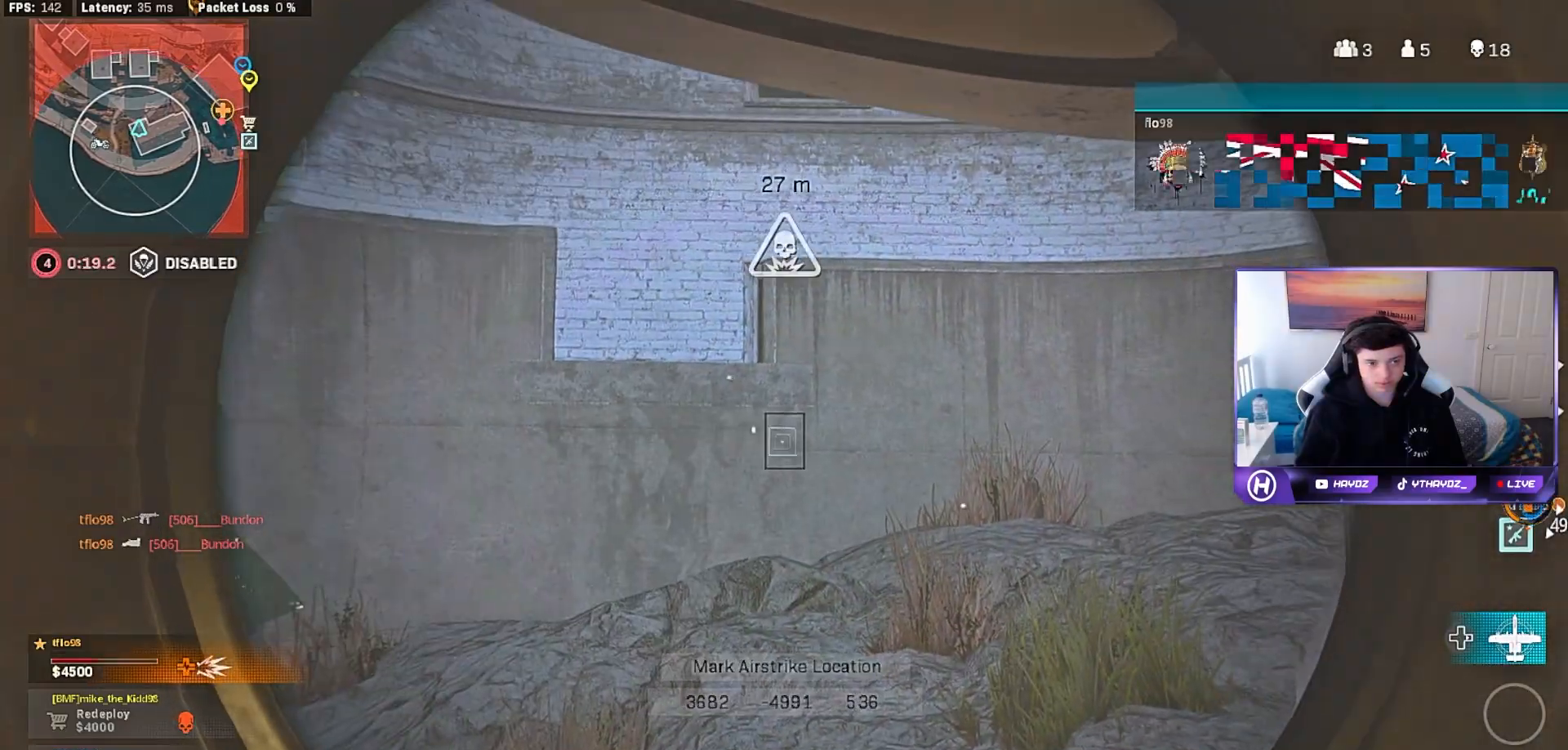
{"buttons": ["L2", "R2"], "left_stick": "up", "right_stick": "center", "events": [[33, "left_stick", "left"], [383, "R2", "down"], [417, "left_stick", "up"]]}
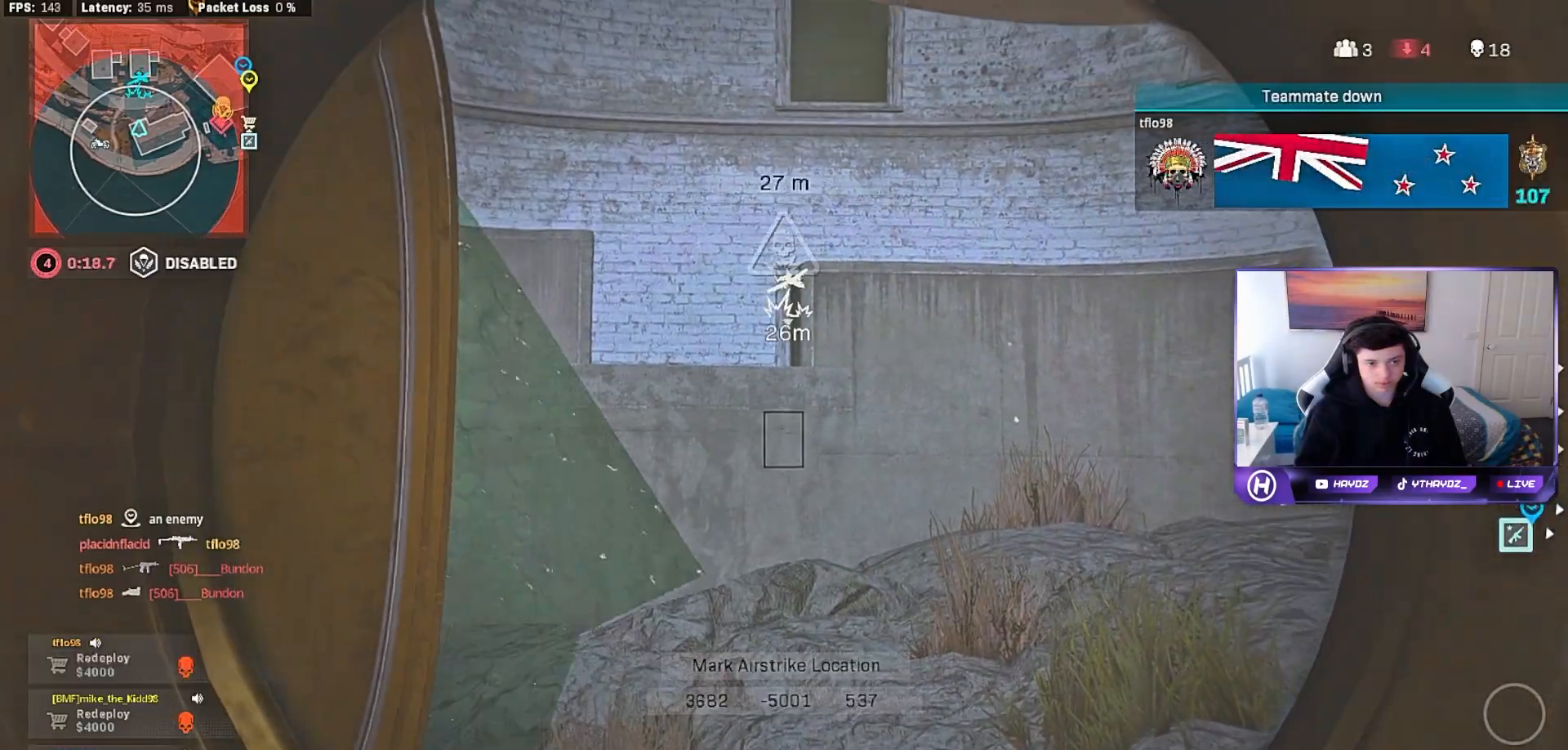
{"buttons": [], "left_stick": "up-right", "right_stick": "right", "events": [[33, "R2", "up"], [167, "left_stick", "center"], [183, "right_stick", "right"], [200, "L2", "up"], [217, "left_stick", "down-left"], [300, "left_stick", "down"], [450, "left_stick", "up-right"]]}
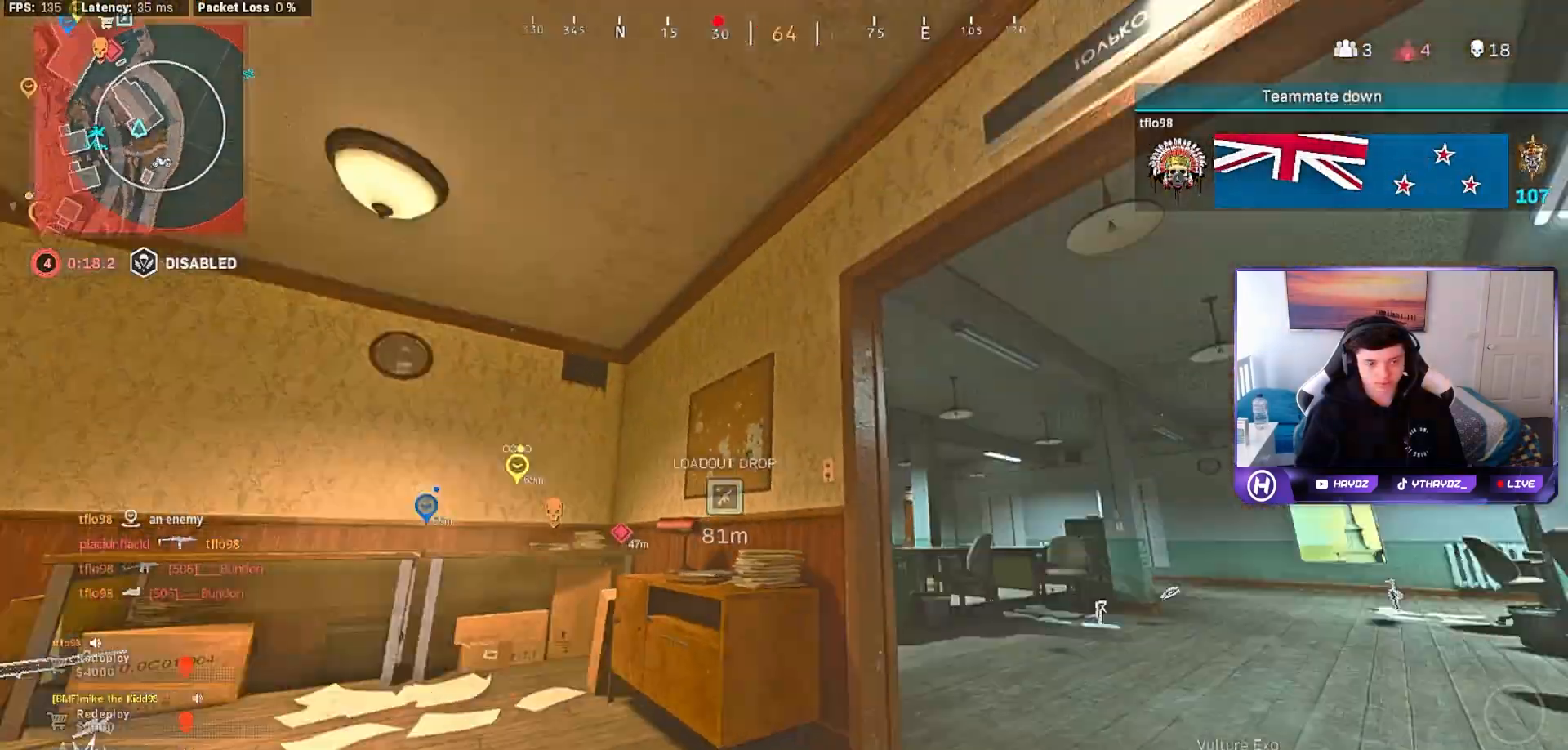
{"buttons": [], "left_stick": "up", "right_stick": "right", "events": [[50, "right_stick", "center"], [83, "left_stick", "up"], [100, "L3", "down"], [217, "L3", "up"], [317, "right_stick", "right"], [367, "L3", "down"], [483, "L3", "up"]]}
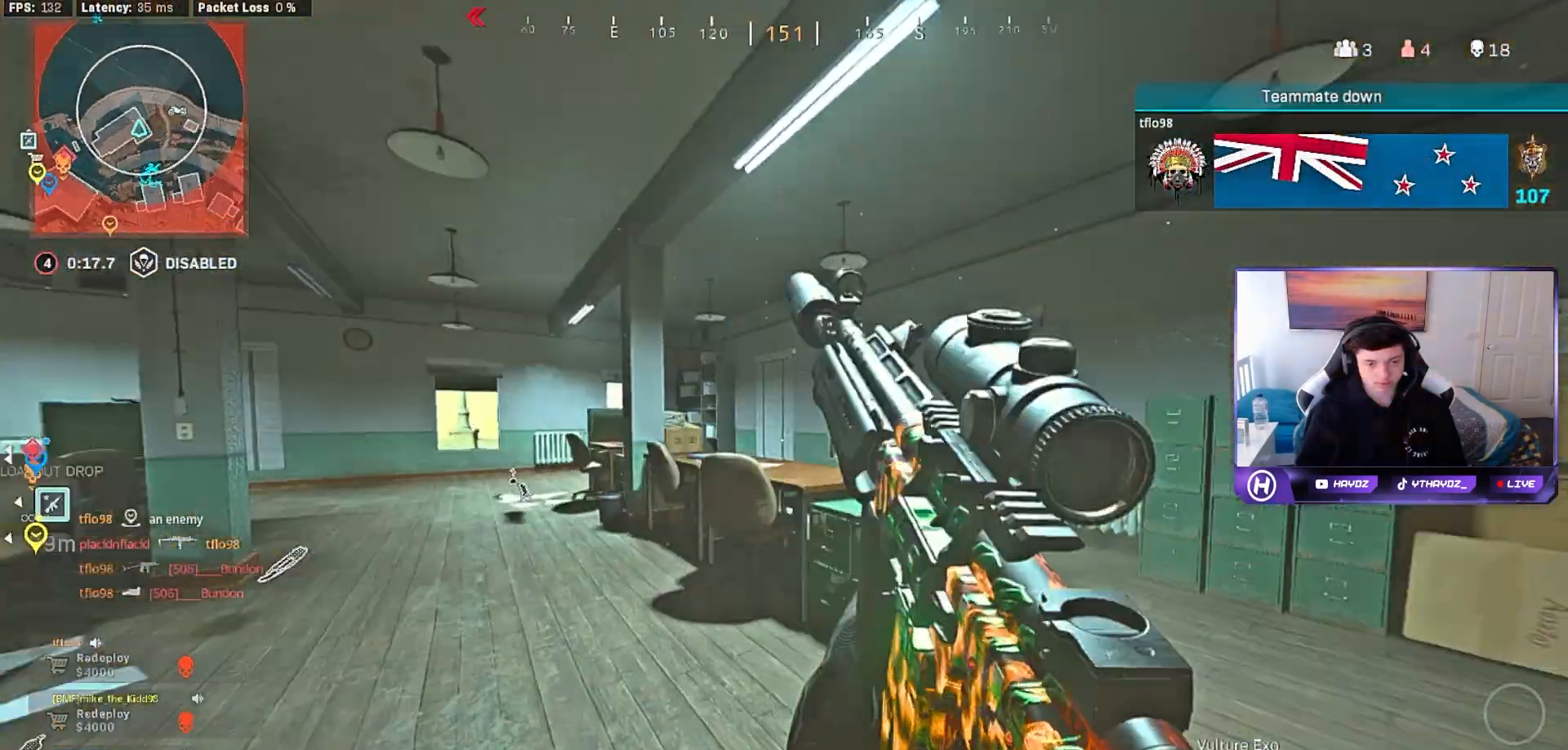
{"buttons": [], "left_stick": "down-left", "right_stick": "right", "events": [[67, "left_stick", "down-left"], [117, "right_stick", "center"], [133, "left_stick", "left"], [200, "Y", "down"], [267, "Y", "up"], [333, "left_stick", "down-left"], [483, "right_stick", "right"]]}
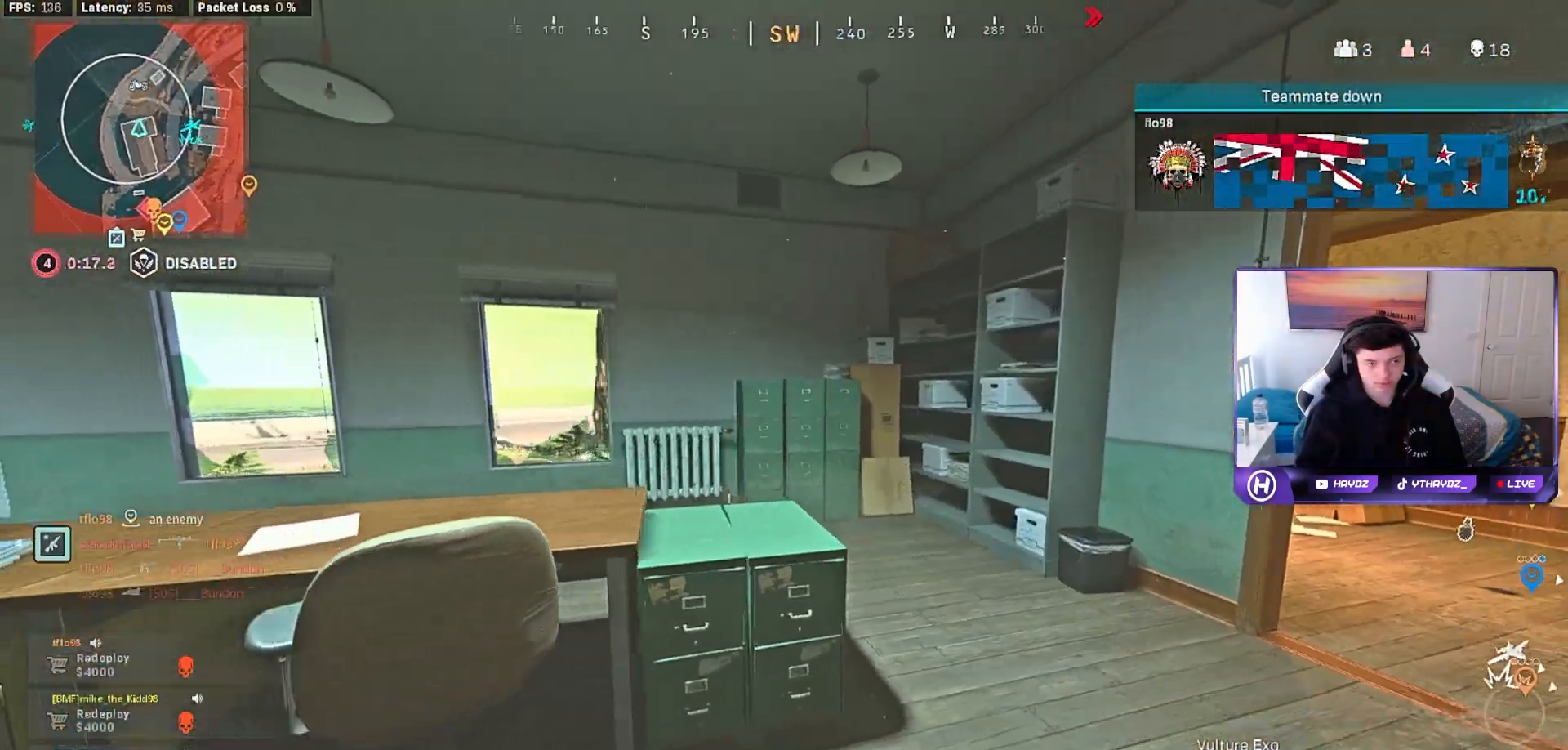
{"buttons": [], "left_stick": "up-right", "right_stick": "center", "events": [[33, "left_stick", "down-right"], [83, "left_stick", "right"], [183, "right_stick", "center"], [267, "left_stick", "up-right"], [300, "Y", "down"], [367, "Y", "up"]]}
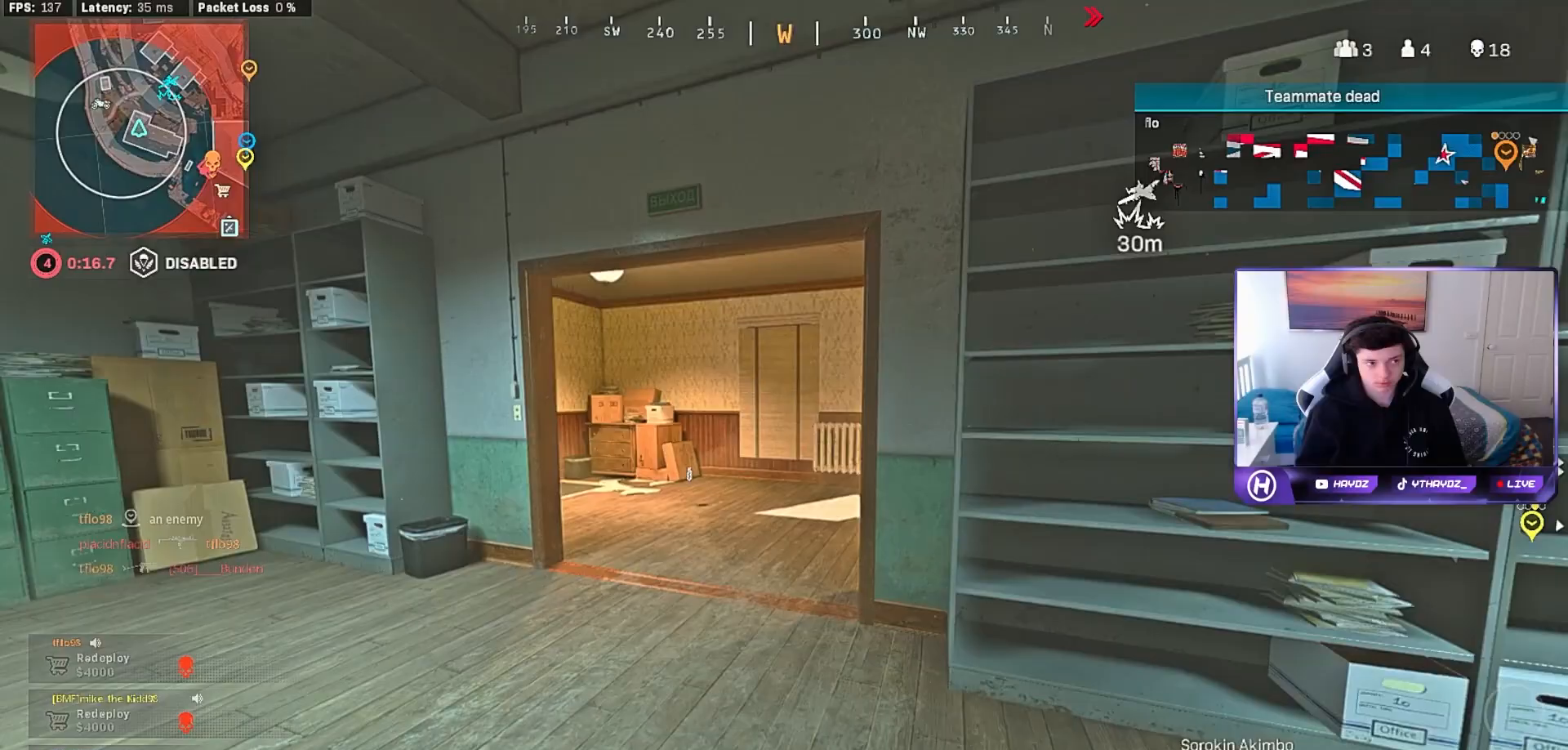
{"buttons": [], "left_stick": "left", "right_stick": "center", "events": [[350, "left_stick", "center"], [433, "left_stick", "left"]]}
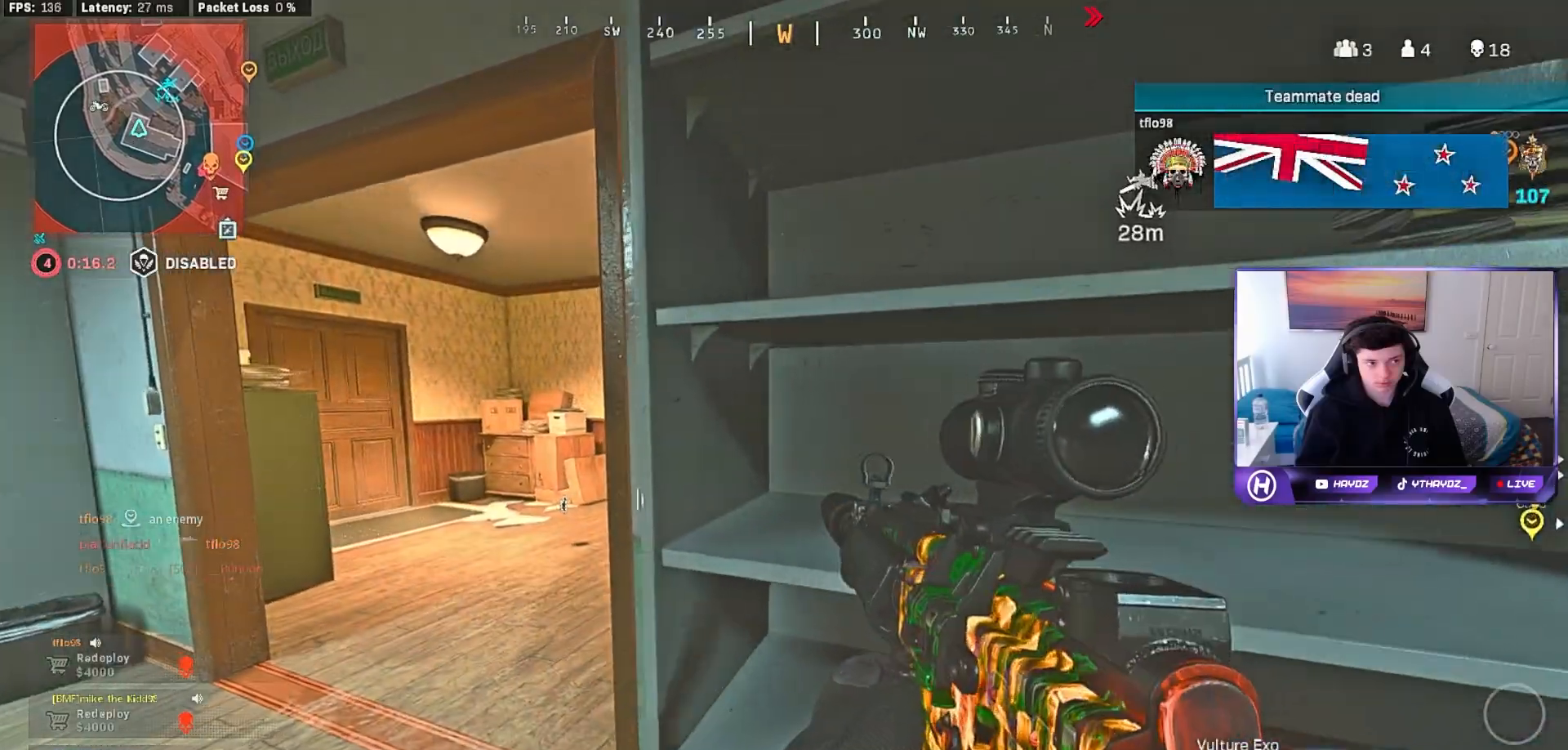
{"buttons": [], "left_stick": "left", "right_stick": "right", "events": [[400, "right_stick", "right"]]}
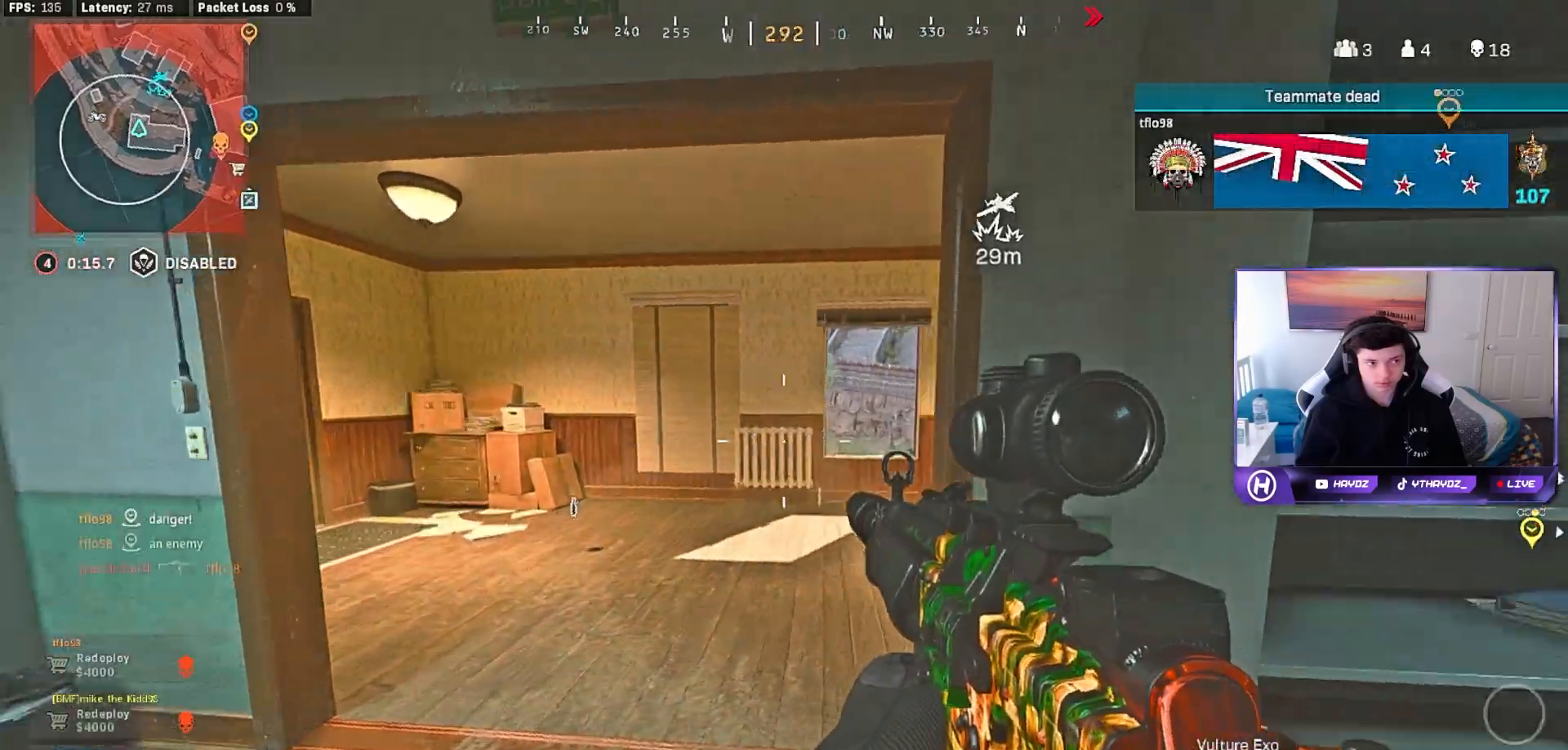
{"buttons": [], "left_stick": "left", "right_stick": "center", "events": [[150, "right_stick", "center"]]}
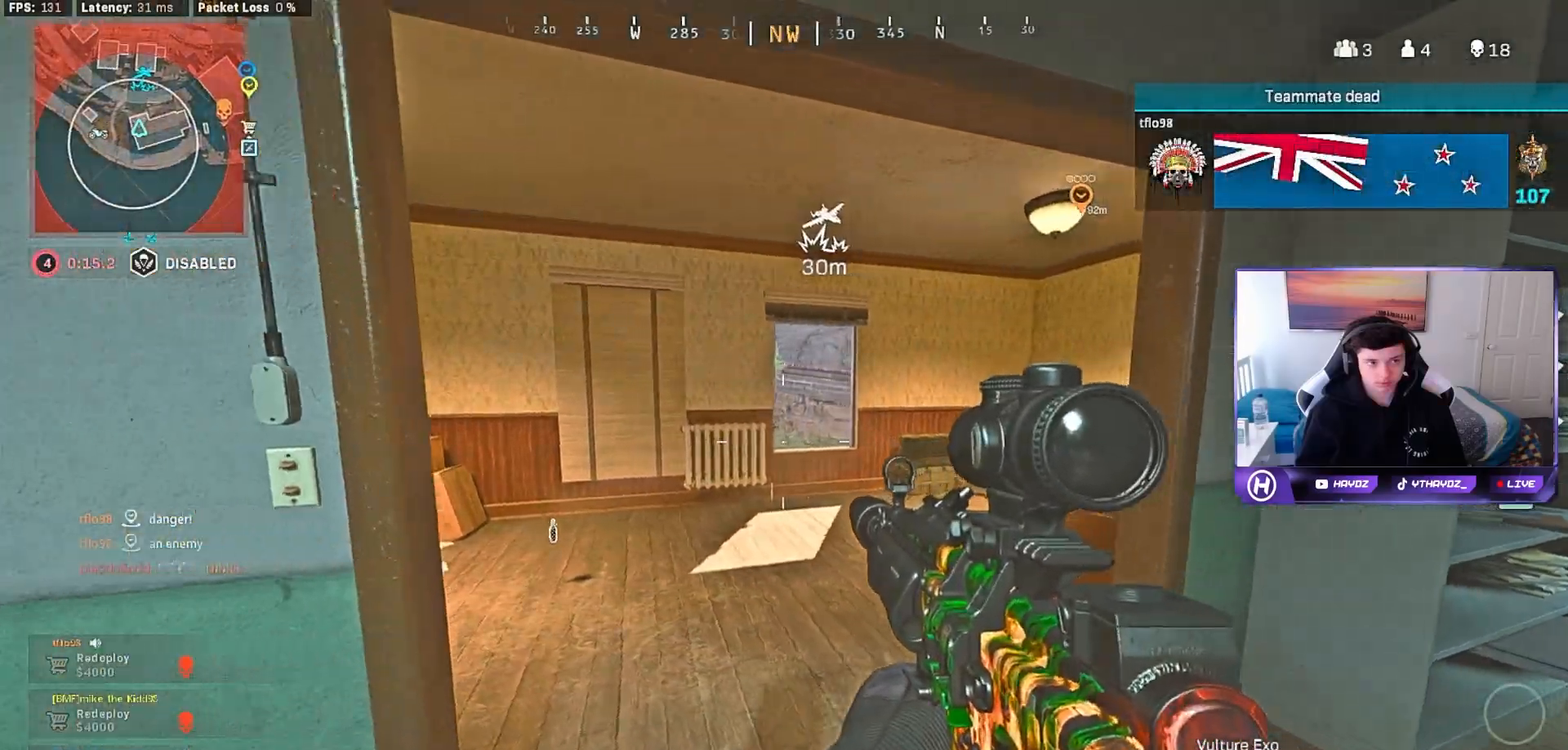
{"buttons": [], "left_stick": "left", "right_stick": "center", "events": []}
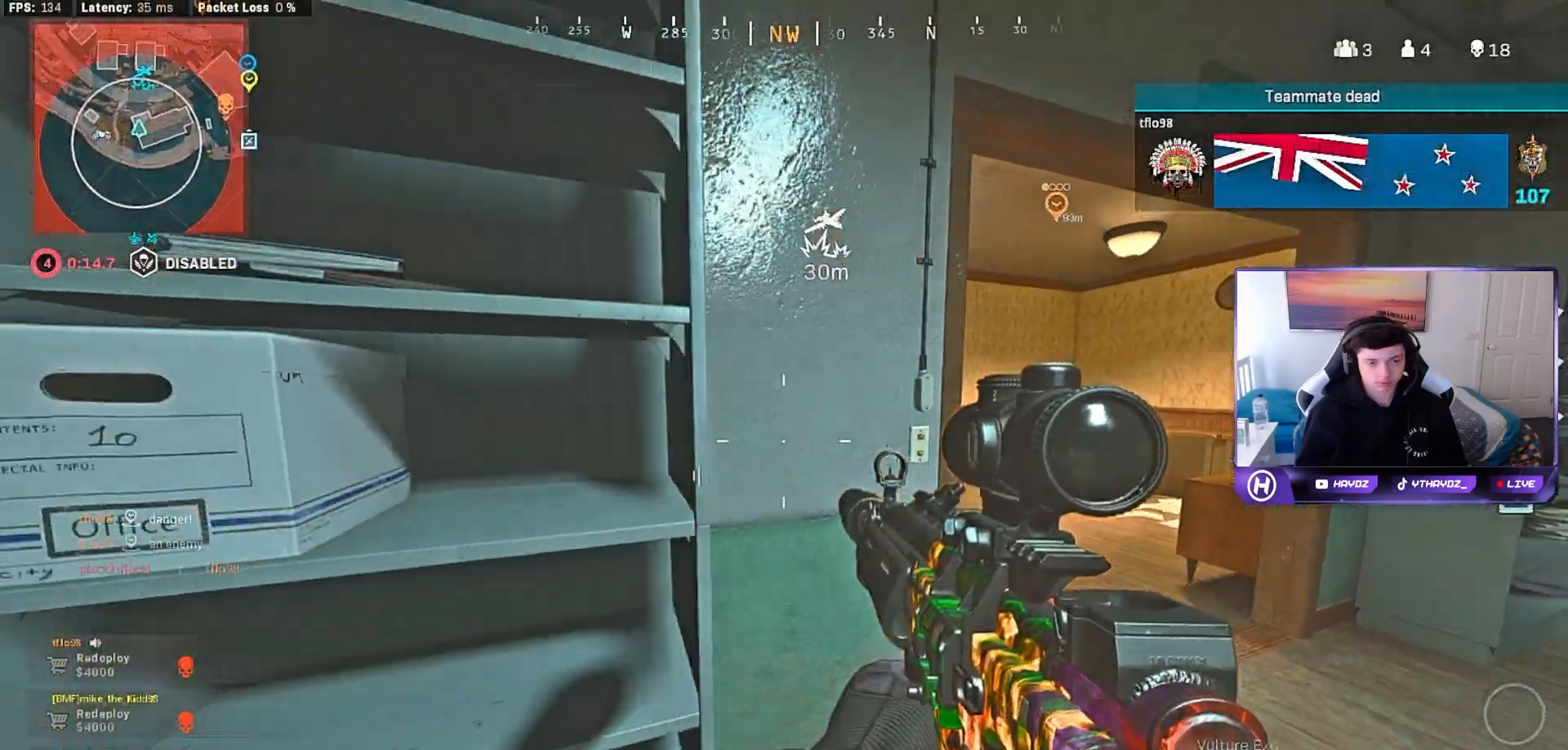
{"buttons": ["L1"], "left_stick": "right", "right_stick": "center", "events": [[33, "R3", "down"], [117, "left_stick", "center"], [133, "R3", "up"], [200, "left_stick", "up-right"], [250, "R3", "down"], [267, "L1", "down"], [300, "L2", "down"], [350, "R3", "up"], [367, "L2", "up"], [450, "left_stick", "right"]]}
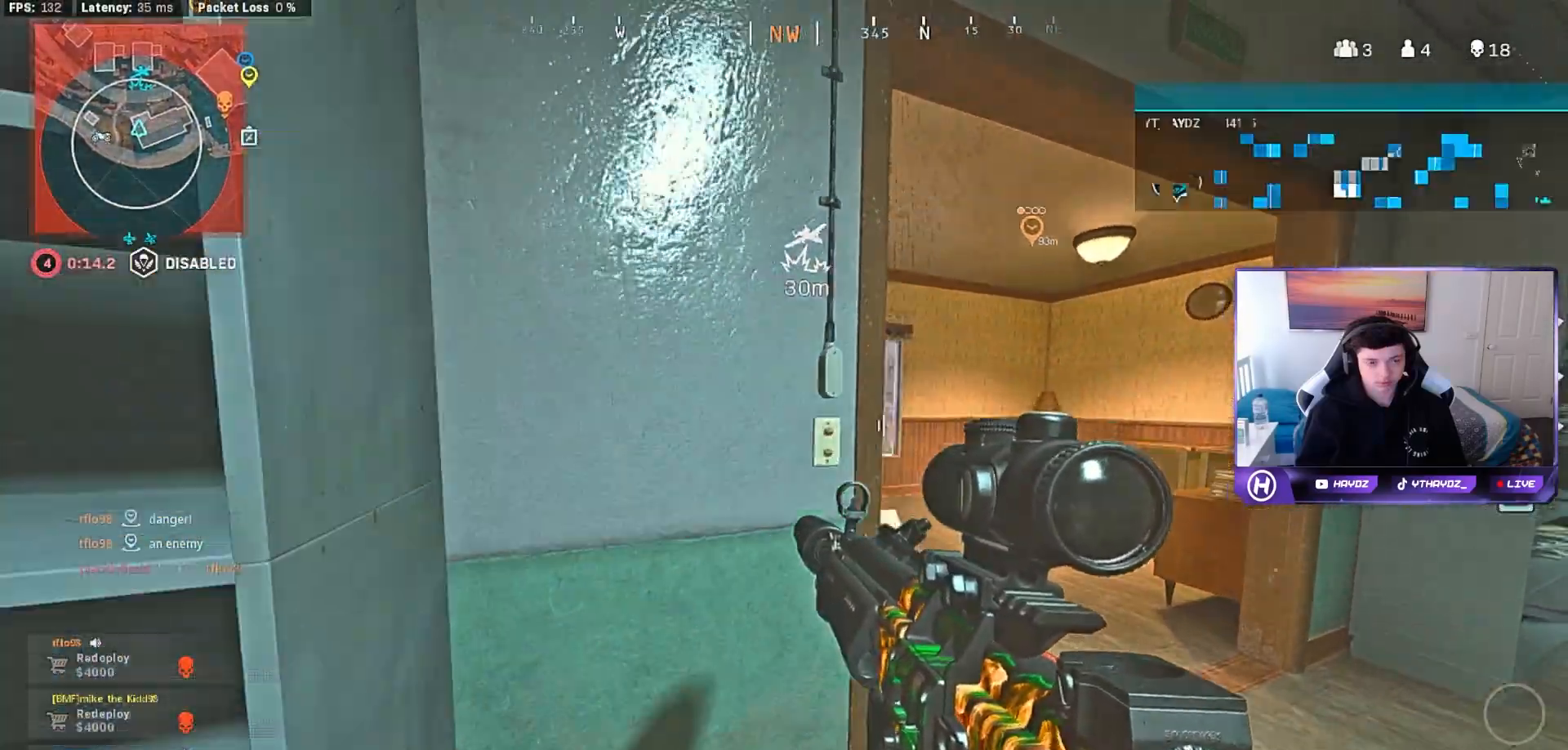
{"buttons": ["L1", "L2", "R3"], "left_stick": "down-left", "right_stick": "center", "events": [[50, "left_stick", "center"], [100, "left_stick", "left"], [250, "R3", "down"], [250, "left_stick", "down-left"], [350, "R3", "up"], [433, "R3", "down"], [467, "L2", "down"]]}
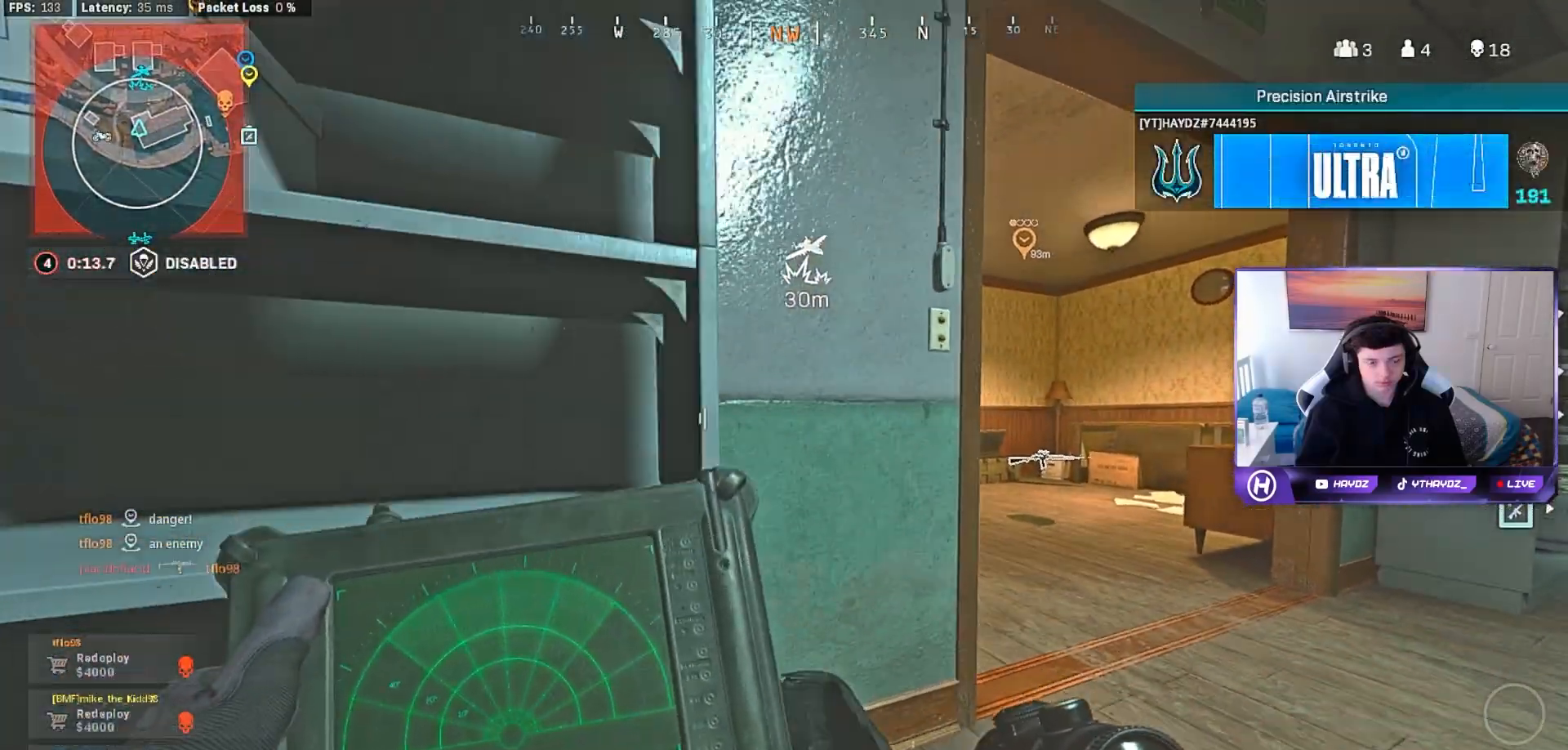
{"buttons": ["L1"], "left_stick": "right", "right_stick": "center", "events": [[33, "R3", "up"], [50, "L2", "up"], [200, "left_stick", "center"], [383, "left_stick", "right"]]}
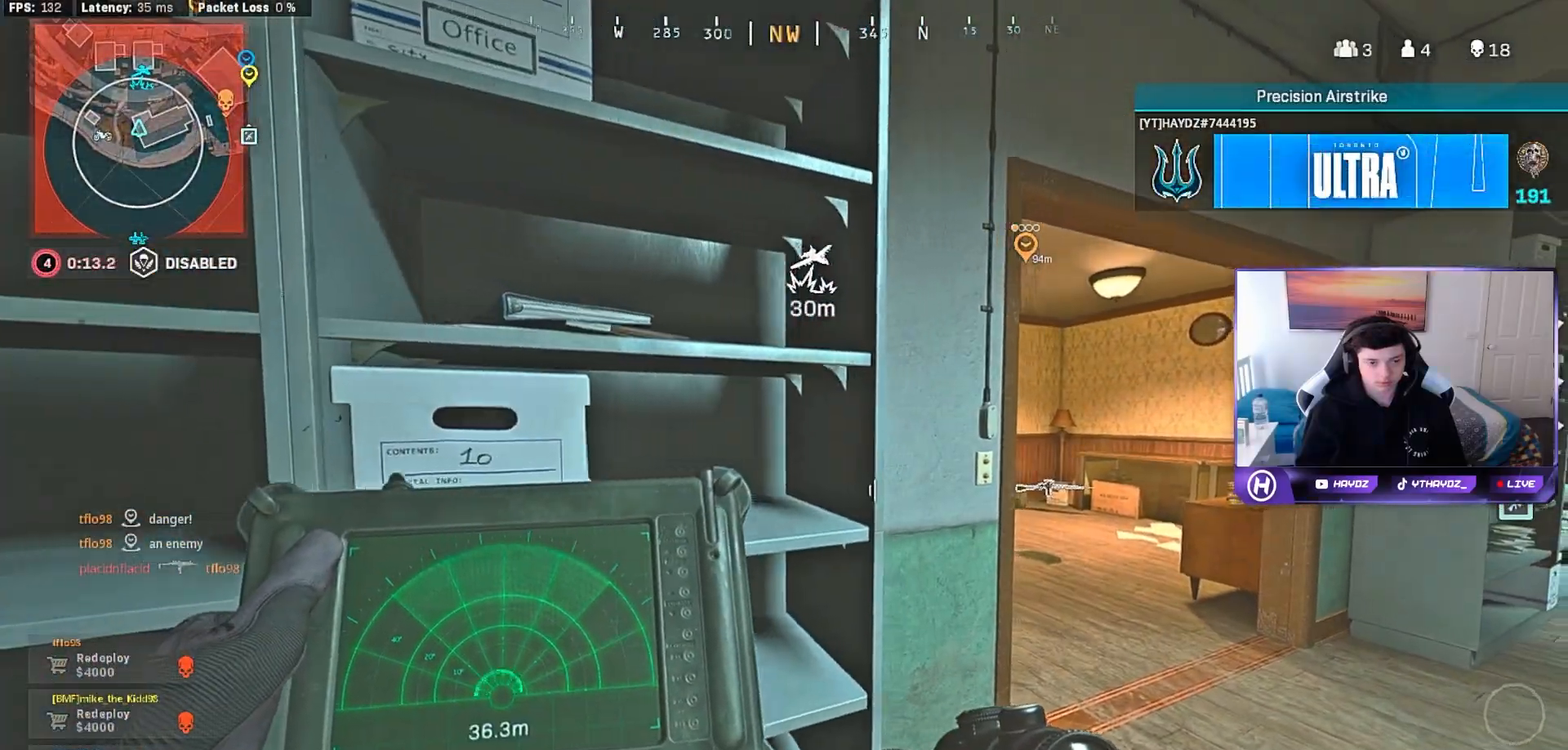
{"buttons": ["L1"], "left_stick": "right", "right_stick": "center", "events": []}
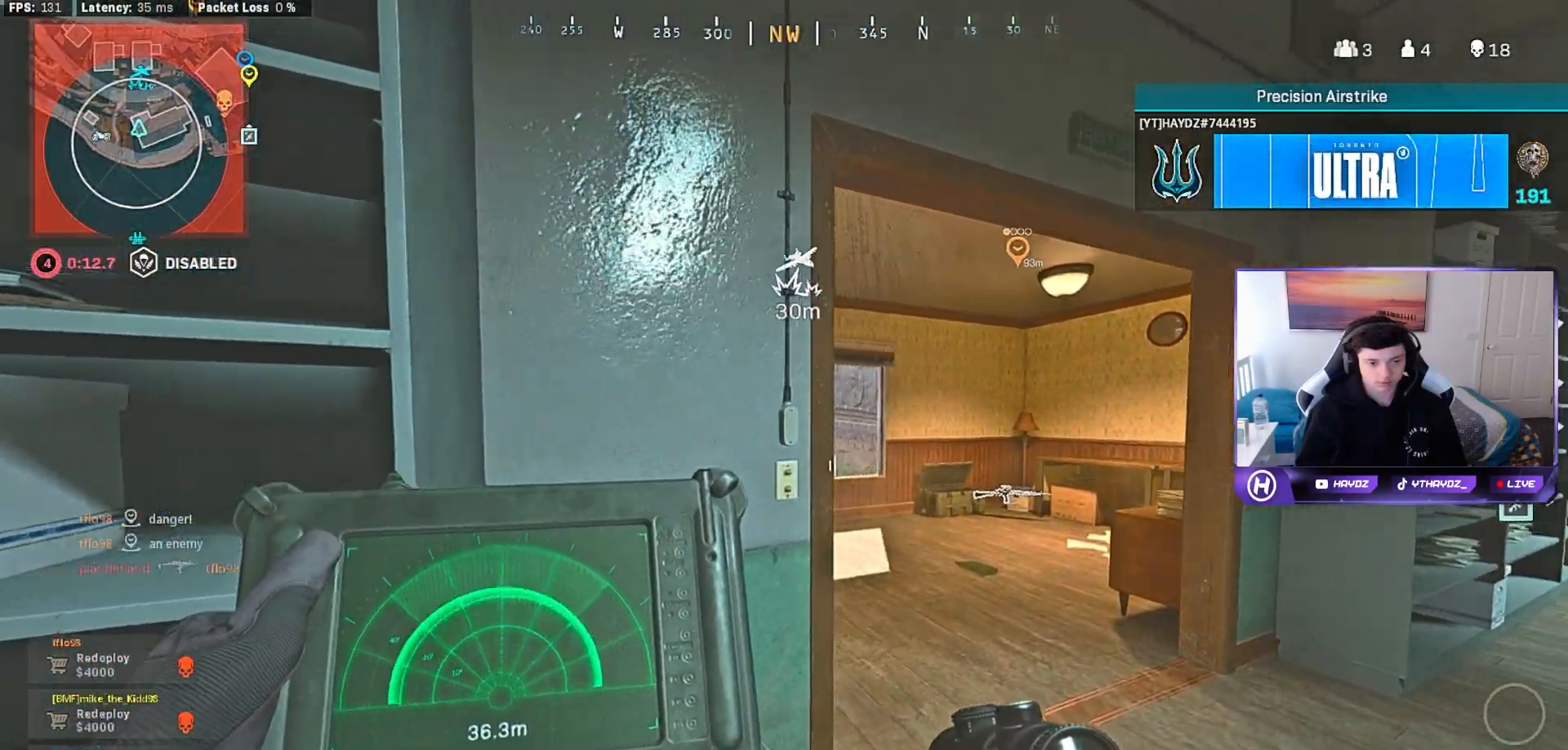
{"buttons": ["L1"], "left_stick": "left", "right_stick": "center", "events": [[317, "left_stick", "center"], [467, "left_stick", "left"]]}
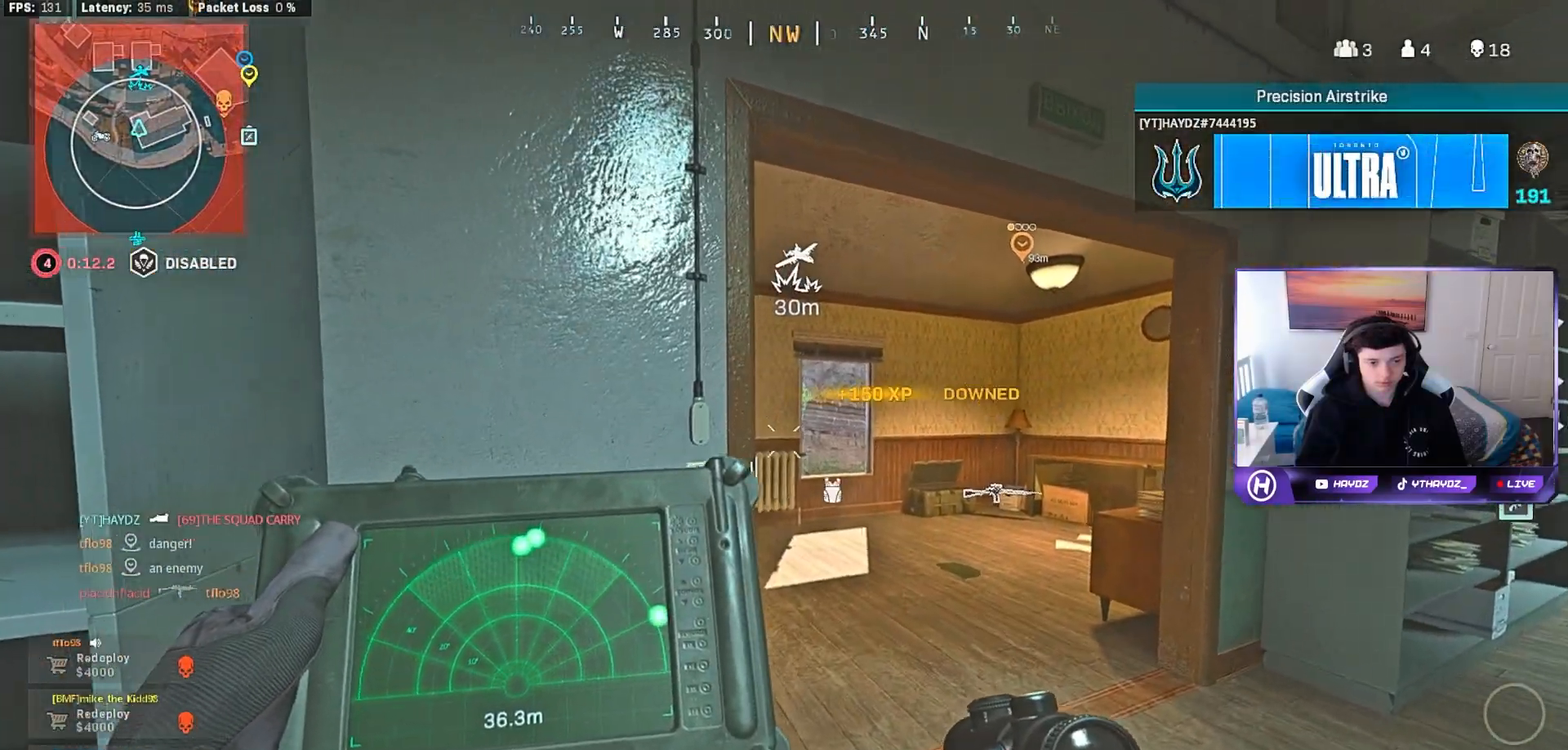
{"buttons": ["L1"], "left_stick": "left", "right_stick": "center", "events": []}
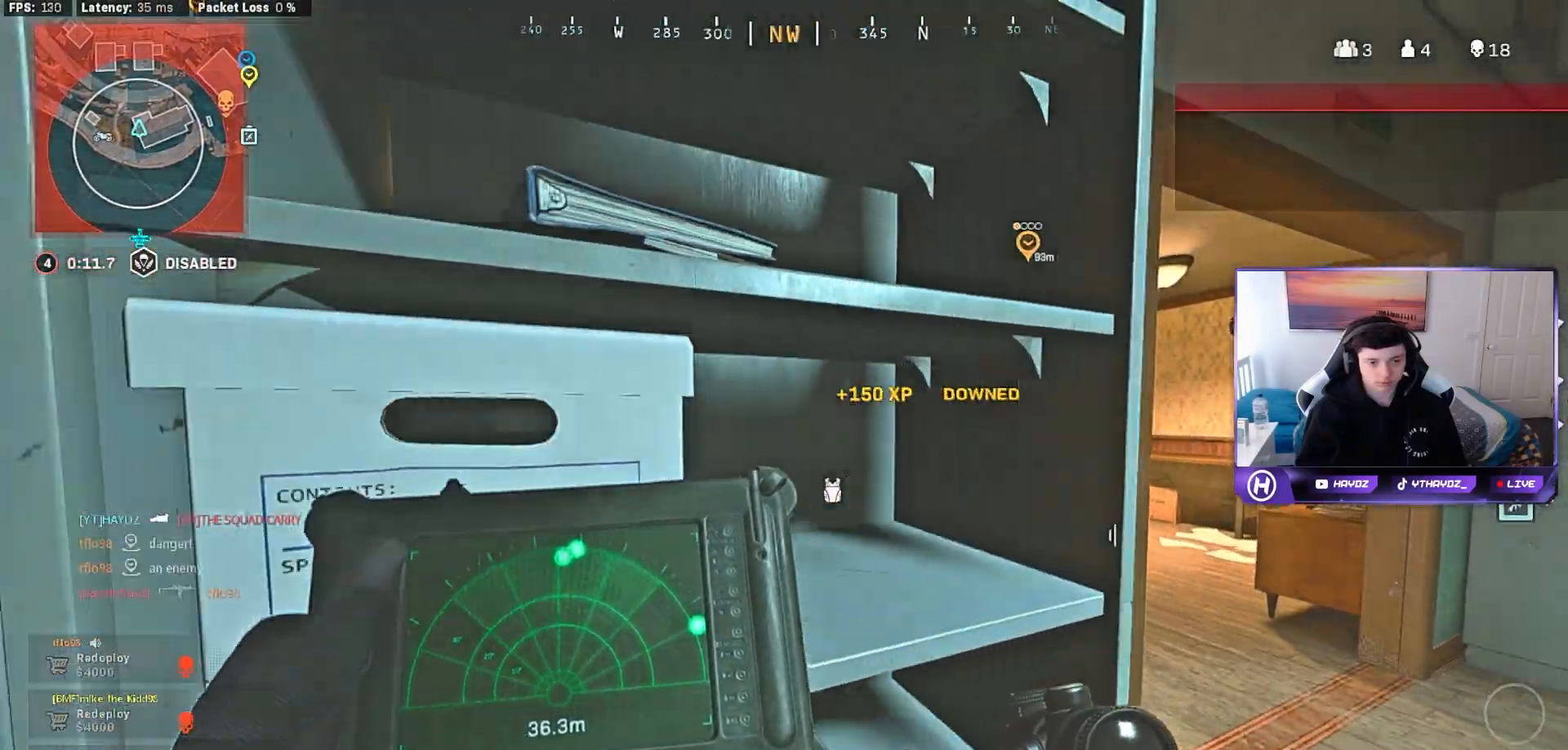
{"buttons": [], "left_stick": "right", "right_stick": "center", "events": [[67, "left_stick", "center"], [100, "L1", "up"], [150, "left_stick", "right"], [217, "R3", "down"], [317, "R3", "up"], [417, "R3", "down"], [500, "R3", "up"]]}
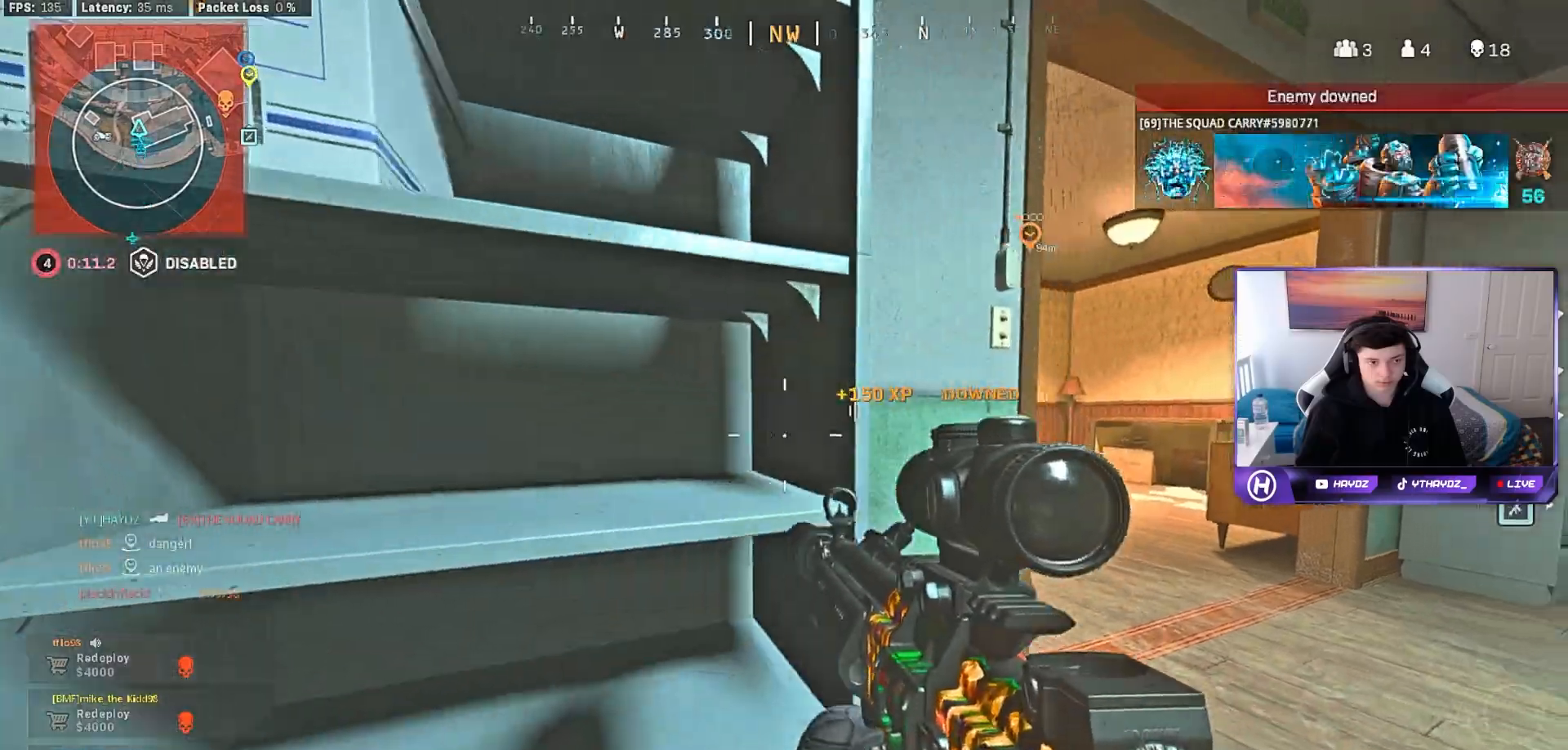
{"buttons": ["Y"], "left_stick": "center", "right_stick": "center", "events": [[17, "right_stick", "left"], [150, "right_stick", "center"], [300, "Y", "down"], [367, "Y", "up"], [450, "Y", "down"], [483, "left_stick", "center"]]}
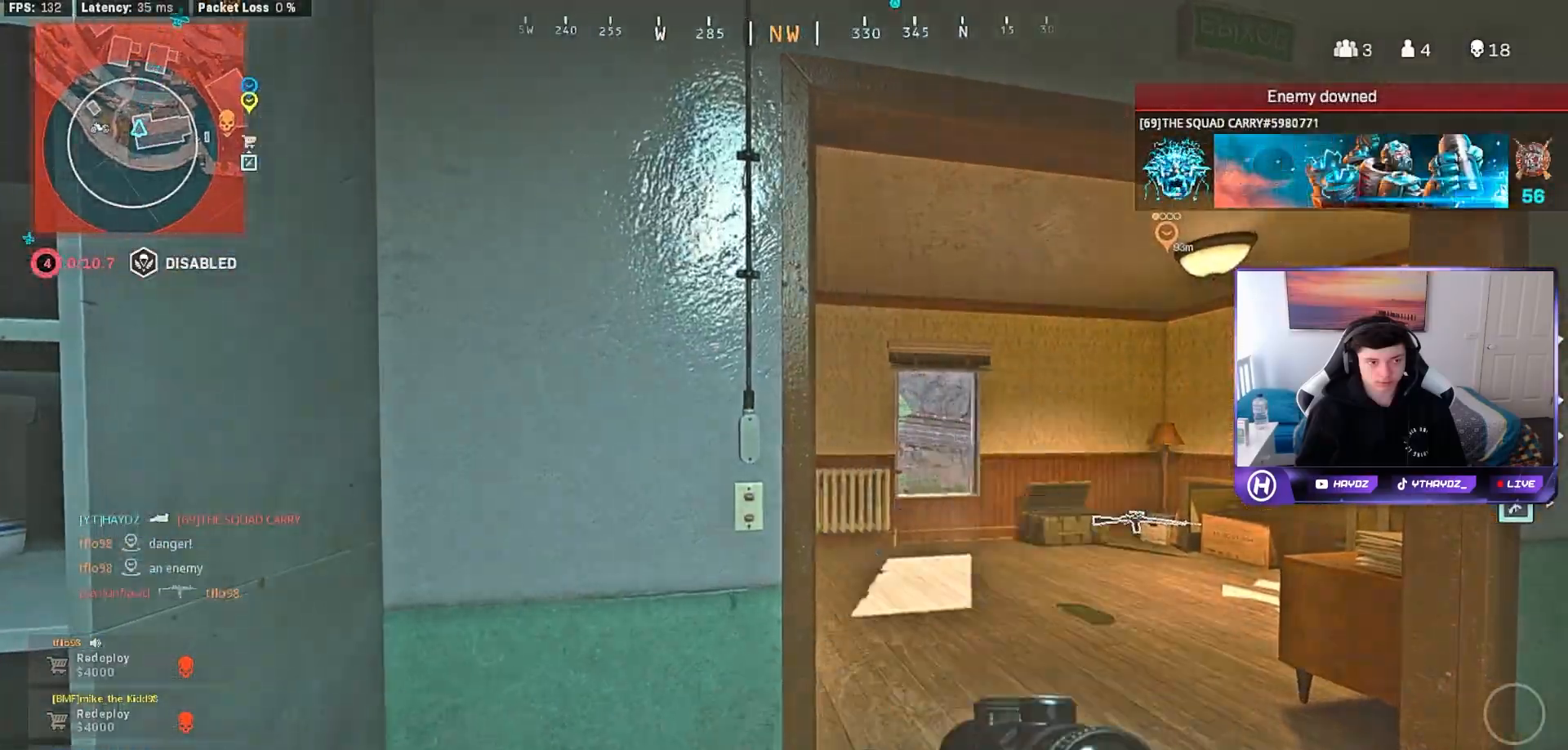
{"buttons": [], "left_stick": "left", "right_stick": "center", "events": [[33, "Y", "up"], [100, "left_stick", "left"], [200, "Y", "down"], [283, "Y", "up"], [367, "Y", "down"], [433, "Y", "up"]]}
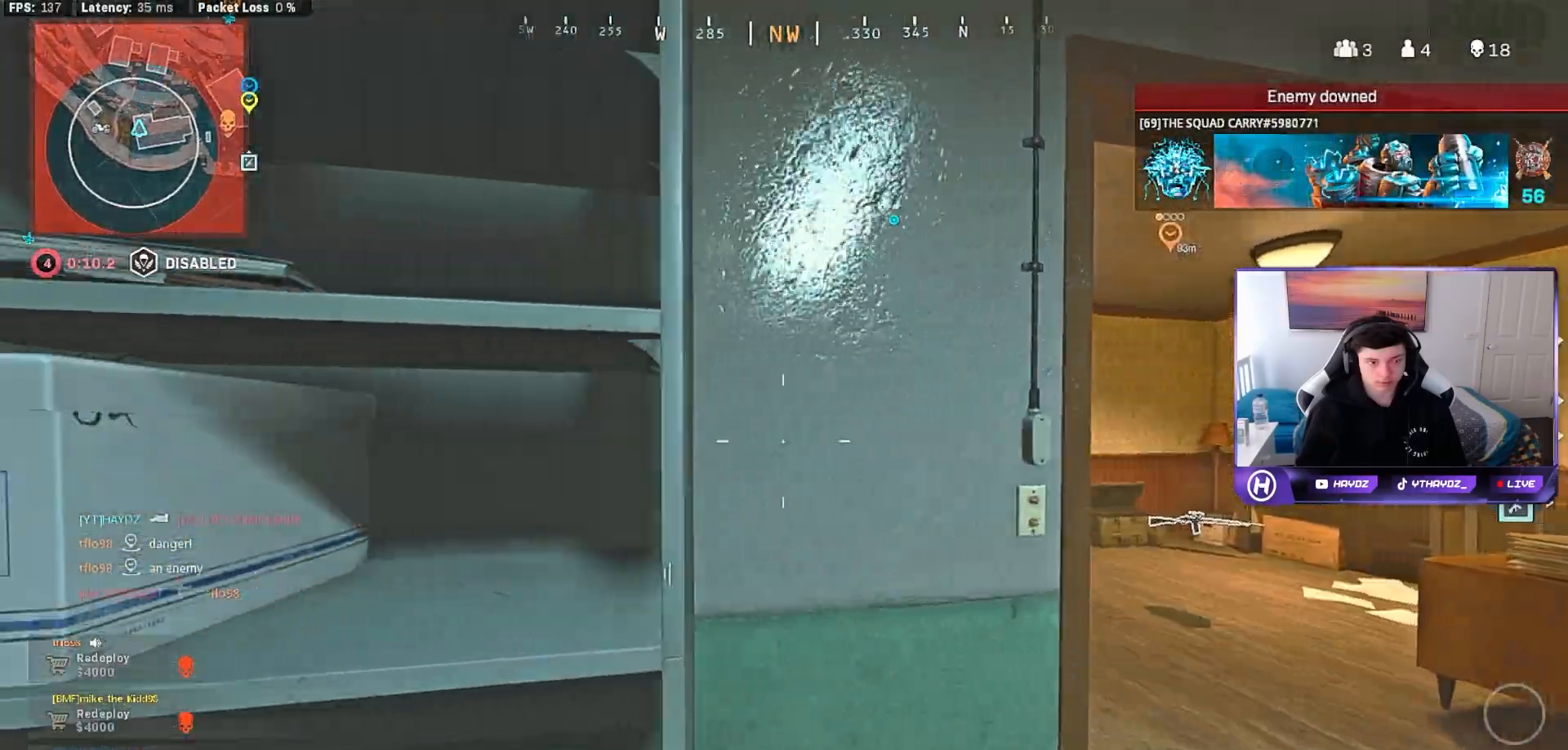
{"buttons": [], "left_stick": "right", "right_stick": "center", "events": [[83, "left_stick", "center"], [100, "Y", "down"], [167, "left_stick", "right"], [183, "Y", "up"], [283, "Y", "down"], [350, "Y", "up"]]}
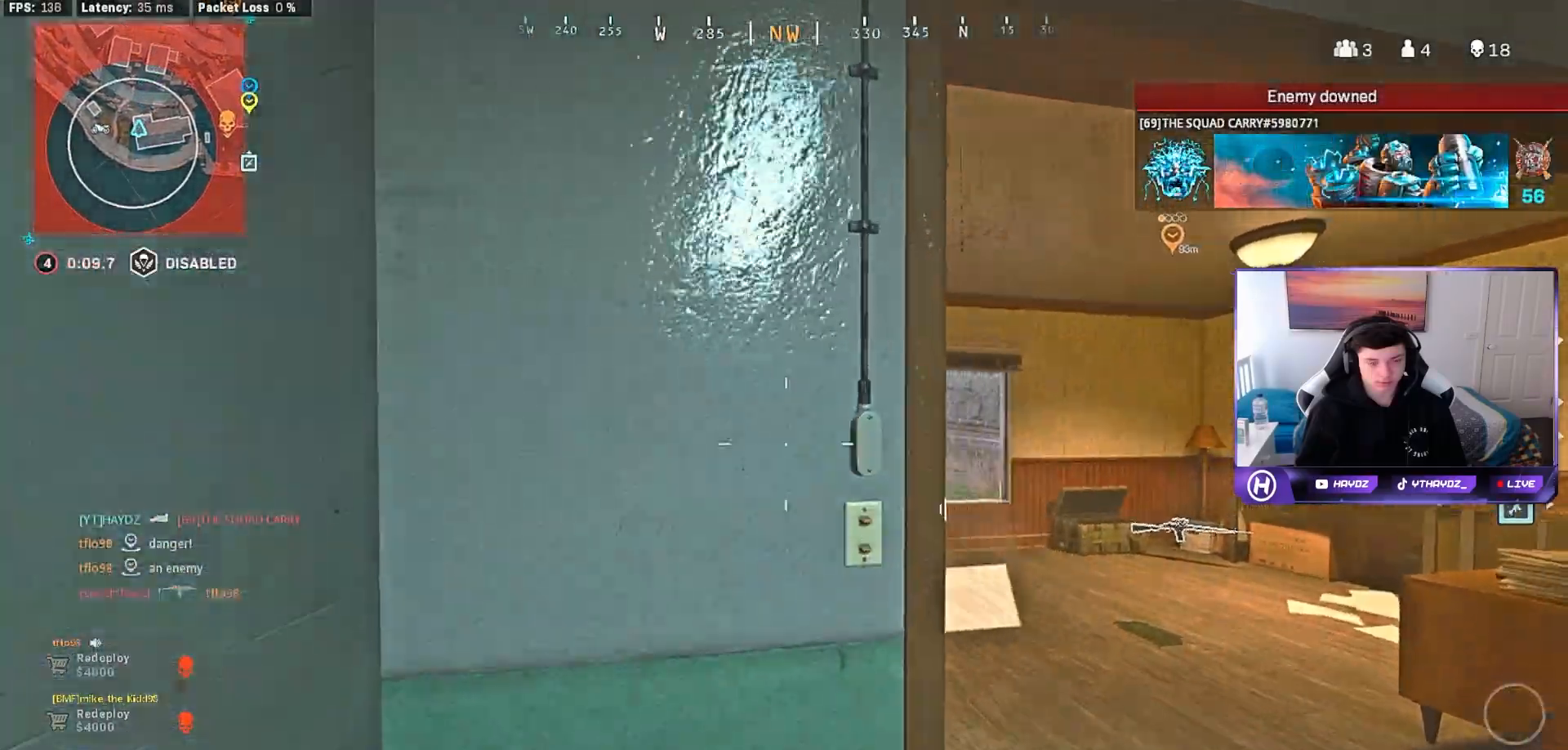
{"buttons": [], "left_stick": "down-left", "right_stick": "center", "events": [[83, "Y", "down"], [150, "Y", "up"], [233, "Y", "down"], [300, "Y", "up"], [317, "left_stick", "down-left"]]}
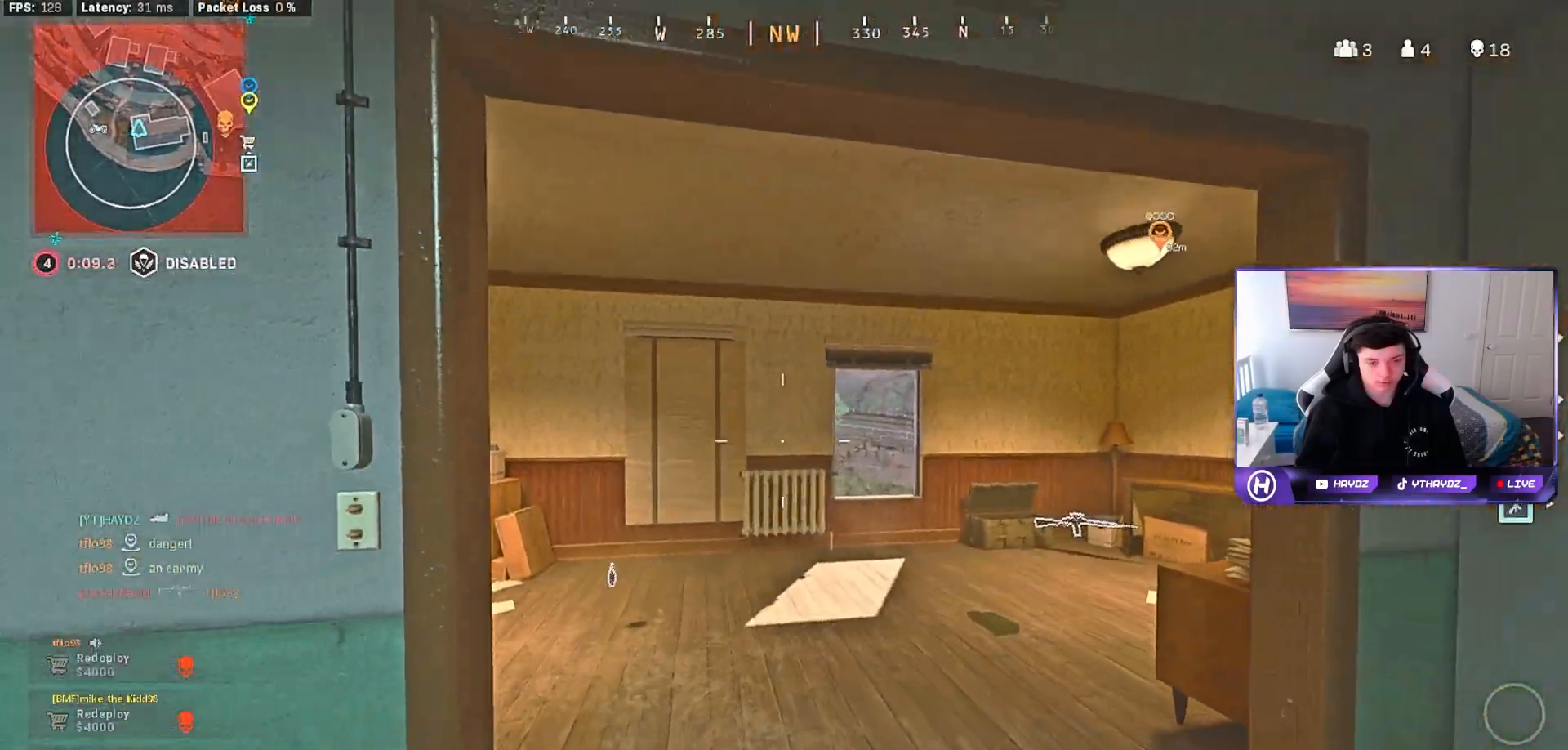
{"buttons": ["L3"], "left_stick": "up", "right_stick": "center", "events": [[83, "R3", "down"], [167, "R3", "up"], [217, "left_stick", "down-right"], [283, "R3", "down"], [300, "left_stick", "up-right"], [350, "R3", "up"], [483, "L3", "down"], [483, "left_stick", "up"]]}
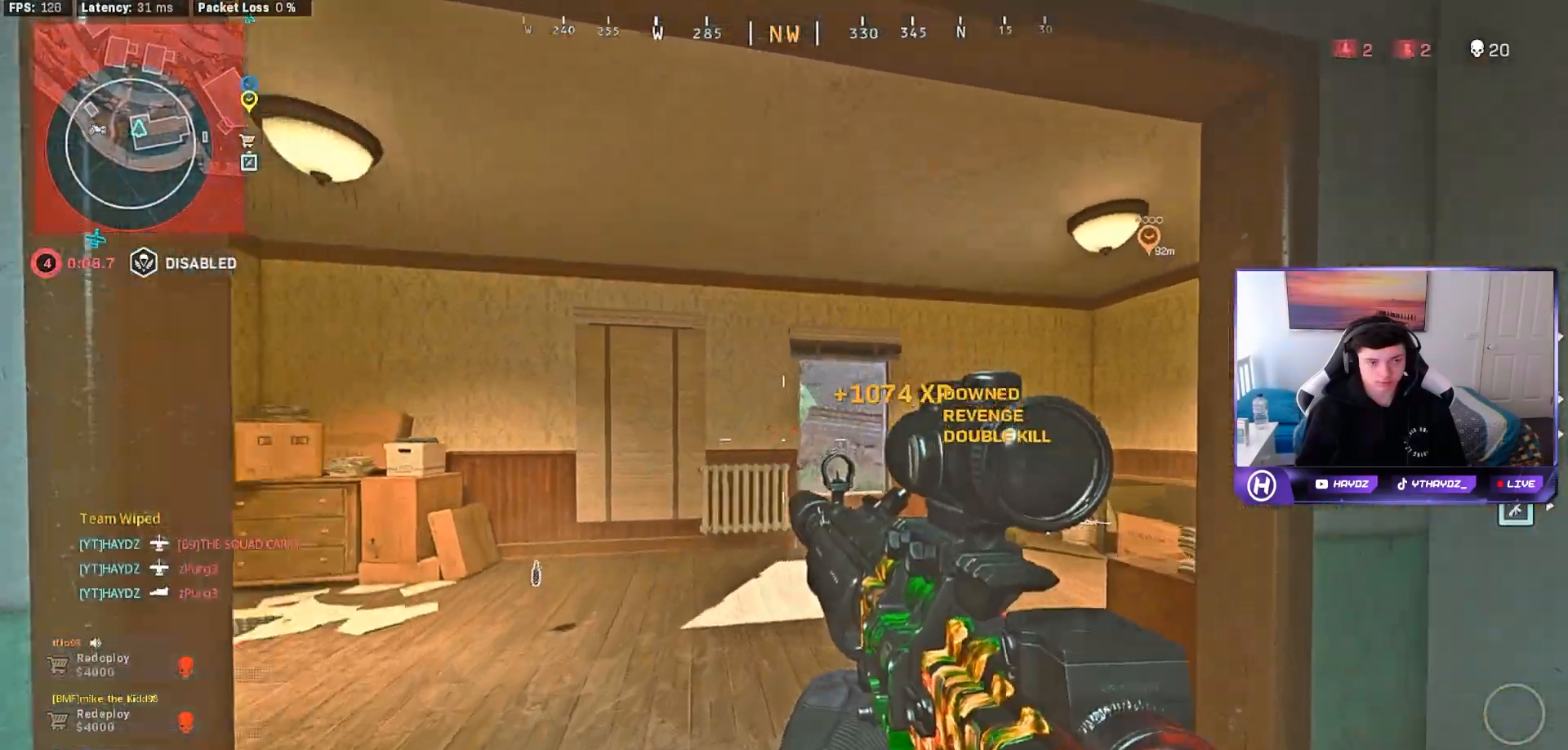
{"buttons": [], "left_stick": "up", "right_stick": "up", "events": [[100, "L3", "up"], [200, "right_stick", "up"], [250, "L3", "down"], [283, "R3", "down"], [367, "L3", "up"], [400, "R3", "up"]]}
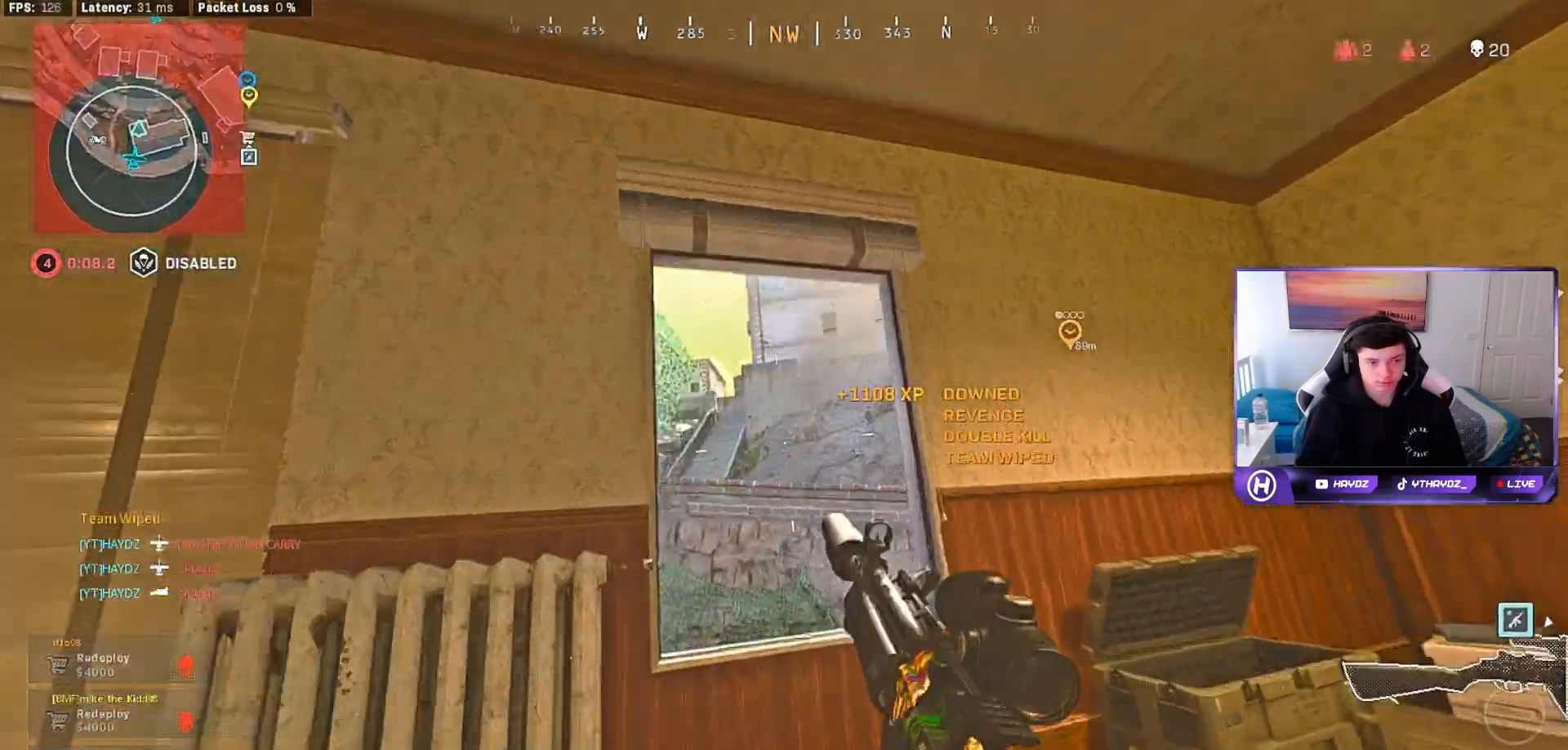
{"buttons": [], "left_stick": "down", "right_stick": "center", "events": [[33, "left_stick", "center"], [83, "right_stick", "center"], [117, "R3", "down"], [200, "R3", "up"], [217, "left_stick", "down-left"], [283, "R3", "down"], [283, "left_stick", "down"], [383, "R3", "up"]]}